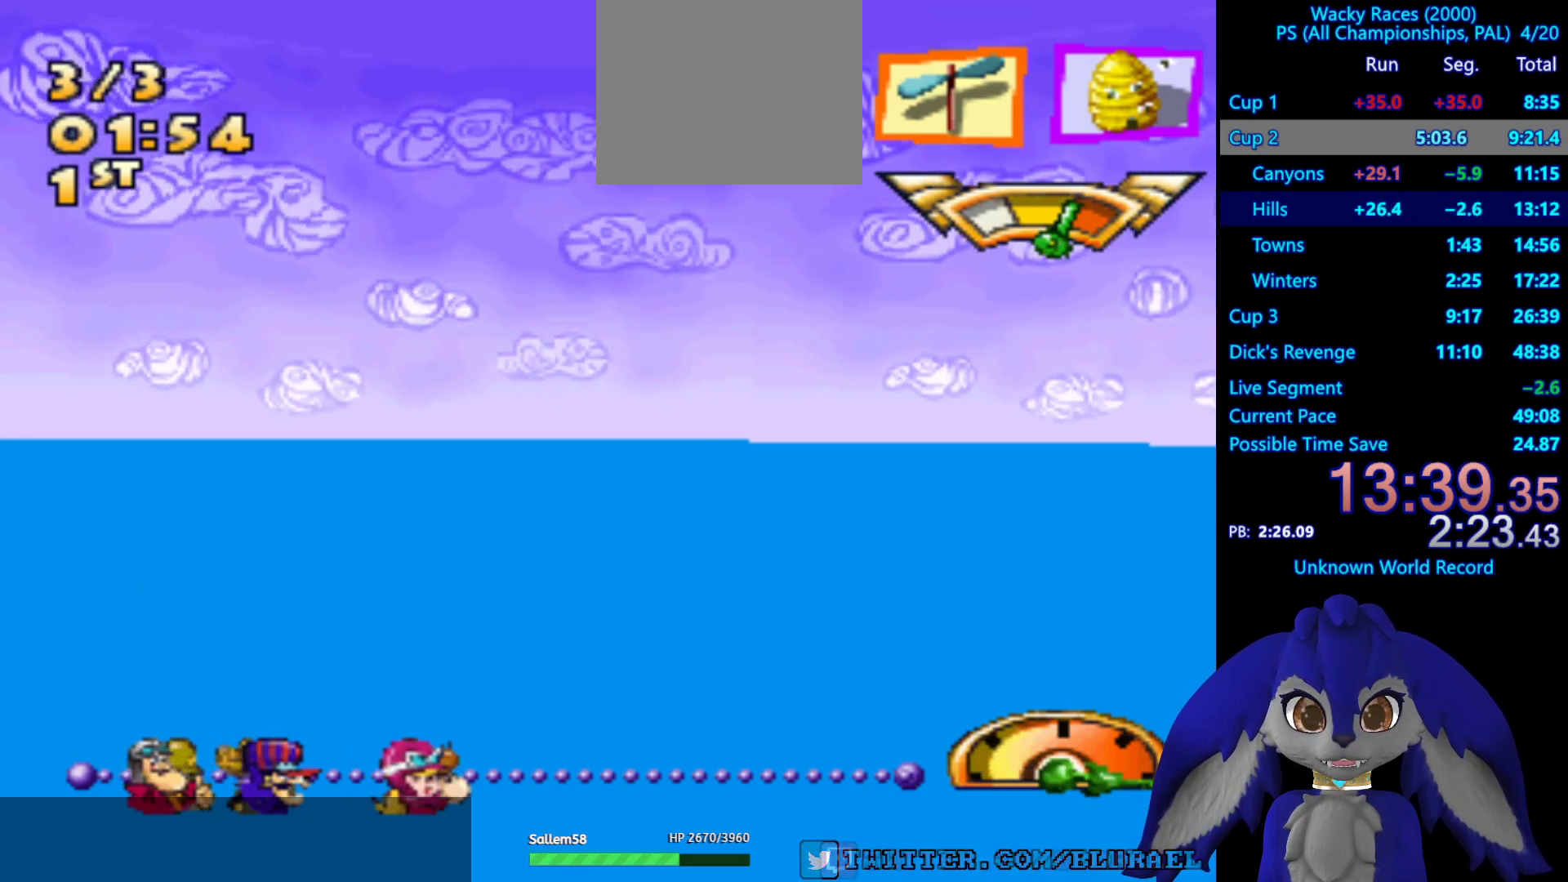
Gameplay with a controller (PlayStation layout); each line is a JSON object with the inputs held at the frame after it. "events" lists button and stick changes between this image and that frame as [ms after this image, input, new state], when the widget could be followed in between. Not read: R3.
{"buttons": ["SQUARE"], "left_stick": "left", "right_stick": "center", "events": [[367, "left_stick", "center"], [417, "left_stick", "left"]]}
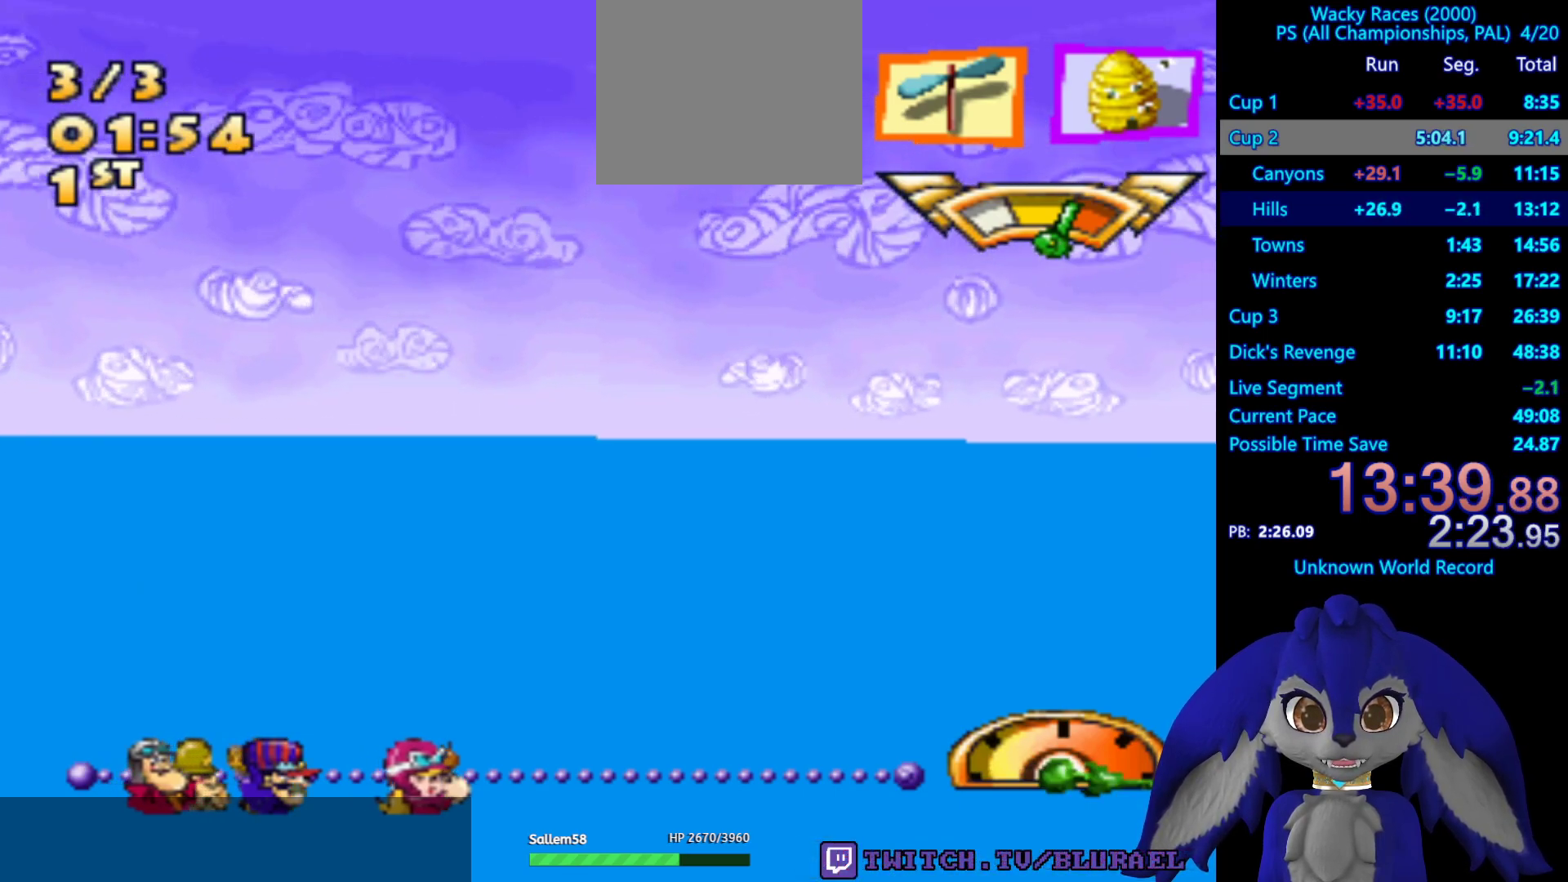
{"buttons": ["SQUARE"], "left_stick": "right", "right_stick": "center", "events": [[350, "left_stick", "center"], [400, "left_stick", "right"]]}
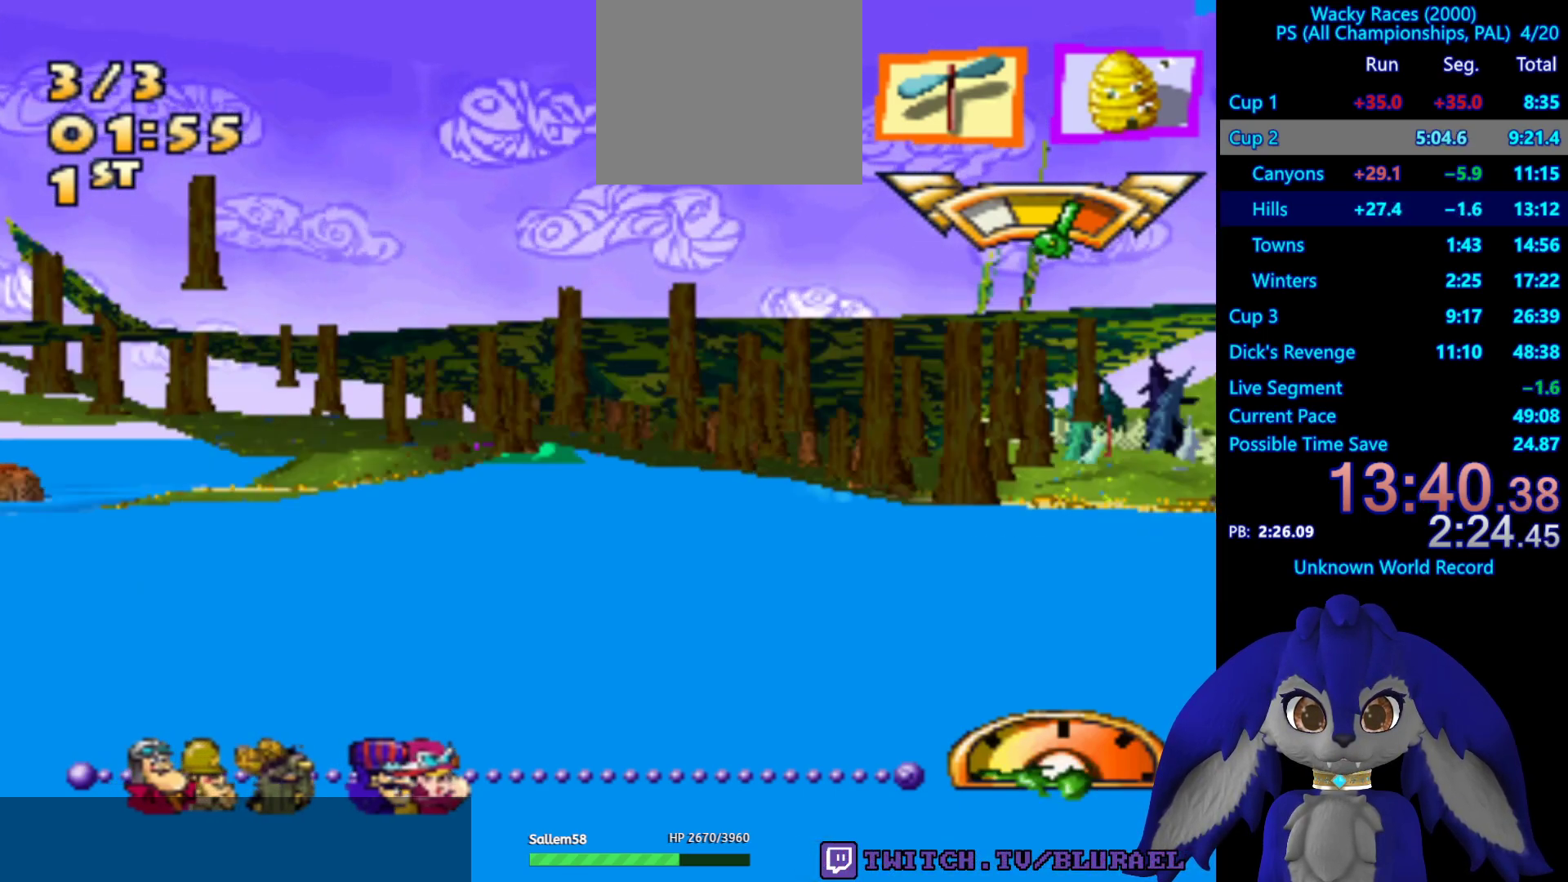
{"buttons": ["SQUARE"], "left_stick": "center", "right_stick": "center", "events": [[150, "left_stick", "center"], [200, "left_stick", "left"], [467, "left_stick", "center"]]}
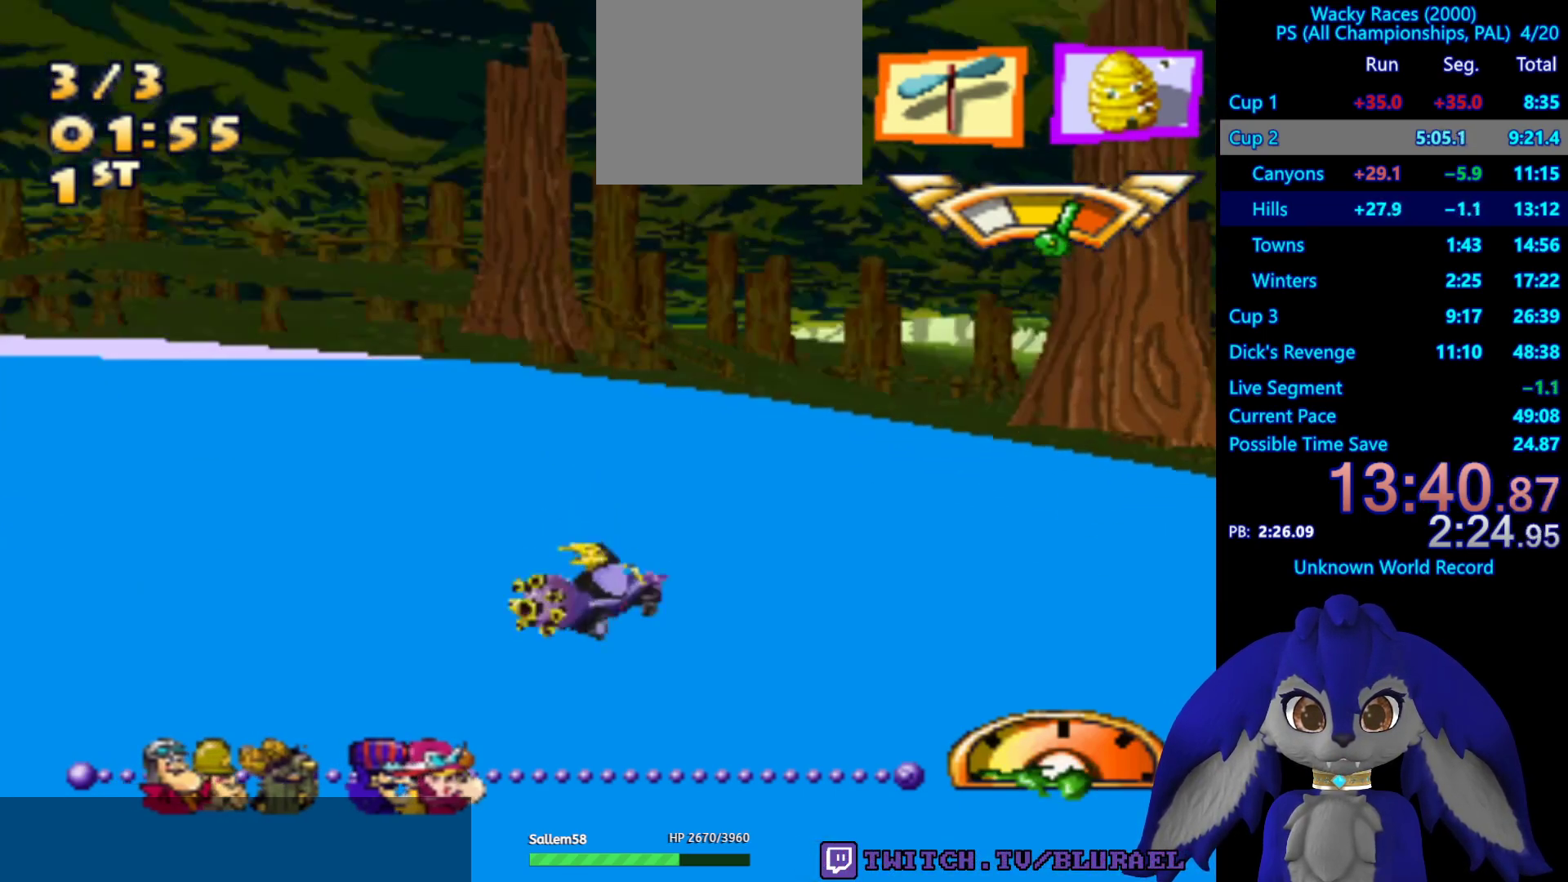
{"buttons": [], "left_stick": "center", "right_stick": "center", "events": [[150, "left_stick", "left"], [167, "SQUARE", "up"], [400, "left_stick", "center"]]}
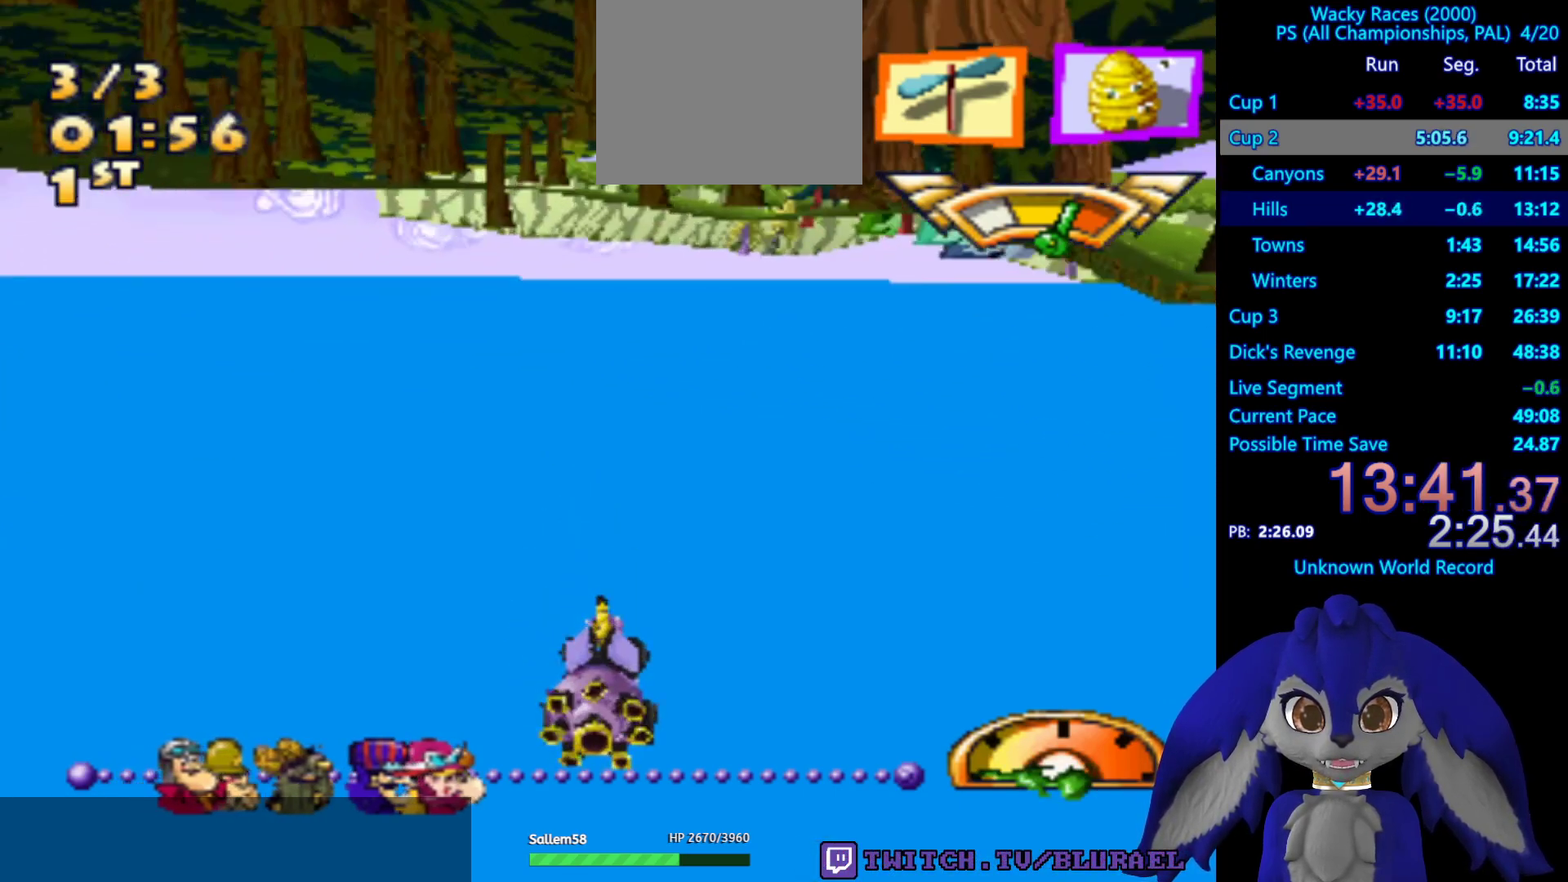
{"buttons": ["CROSS"], "left_stick": "left", "right_stick": "center", "events": [[200, "CROSS", "down"], [300, "left_stick", "left"]]}
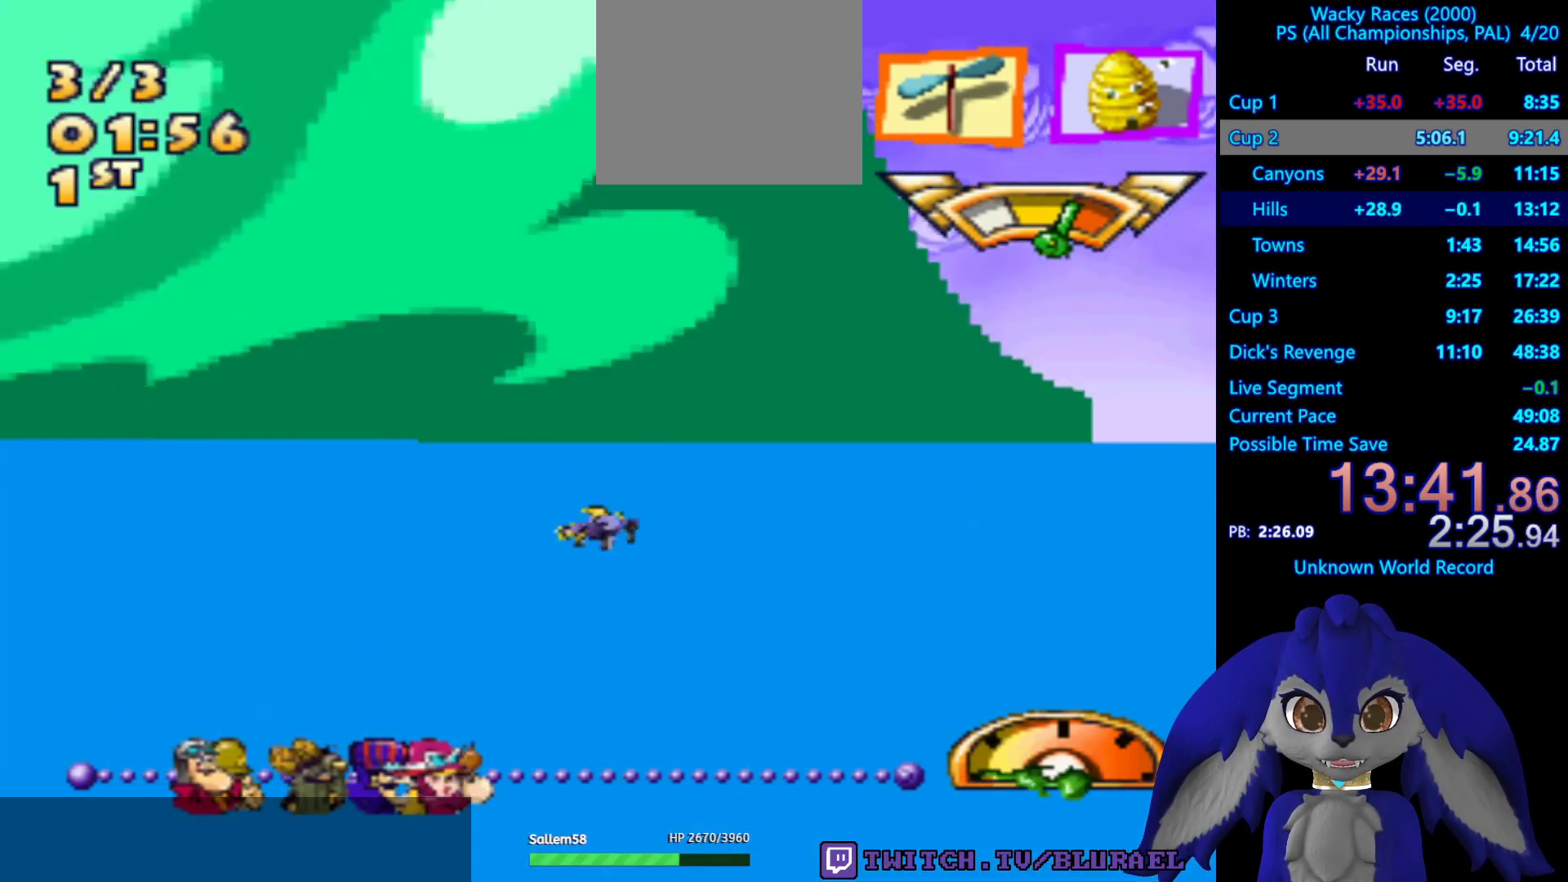
{"buttons": ["CROSS"], "left_stick": "center", "right_stick": "center", "events": [[33, "left_stick", "center"]]}
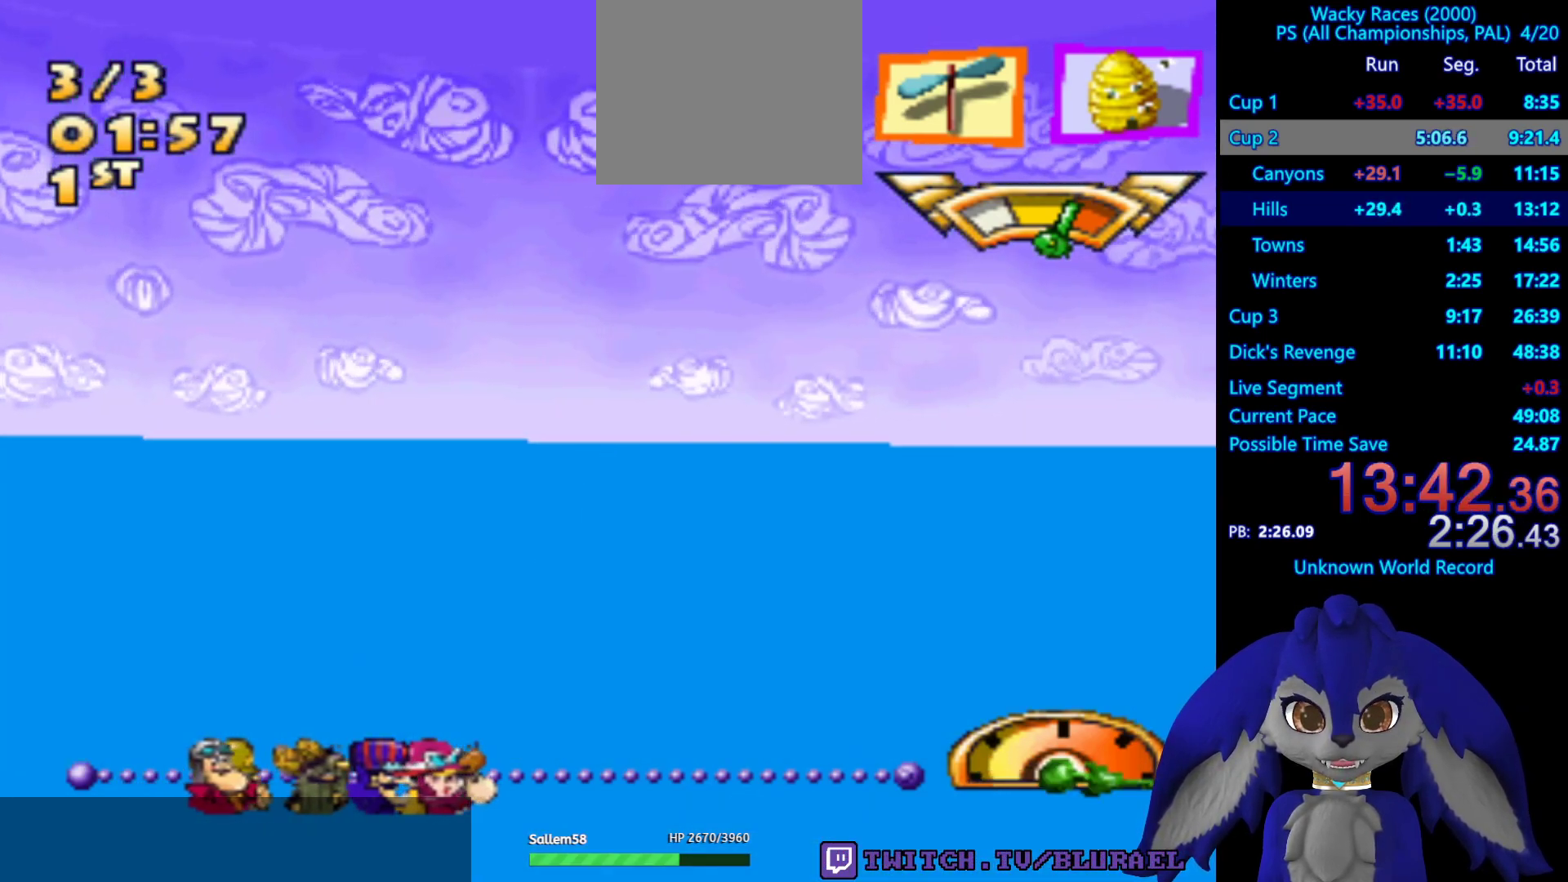
{"buttons": [], "left_stick": "center", "right_stick": "center", "events": [[317, "CROSS", "up"]]}
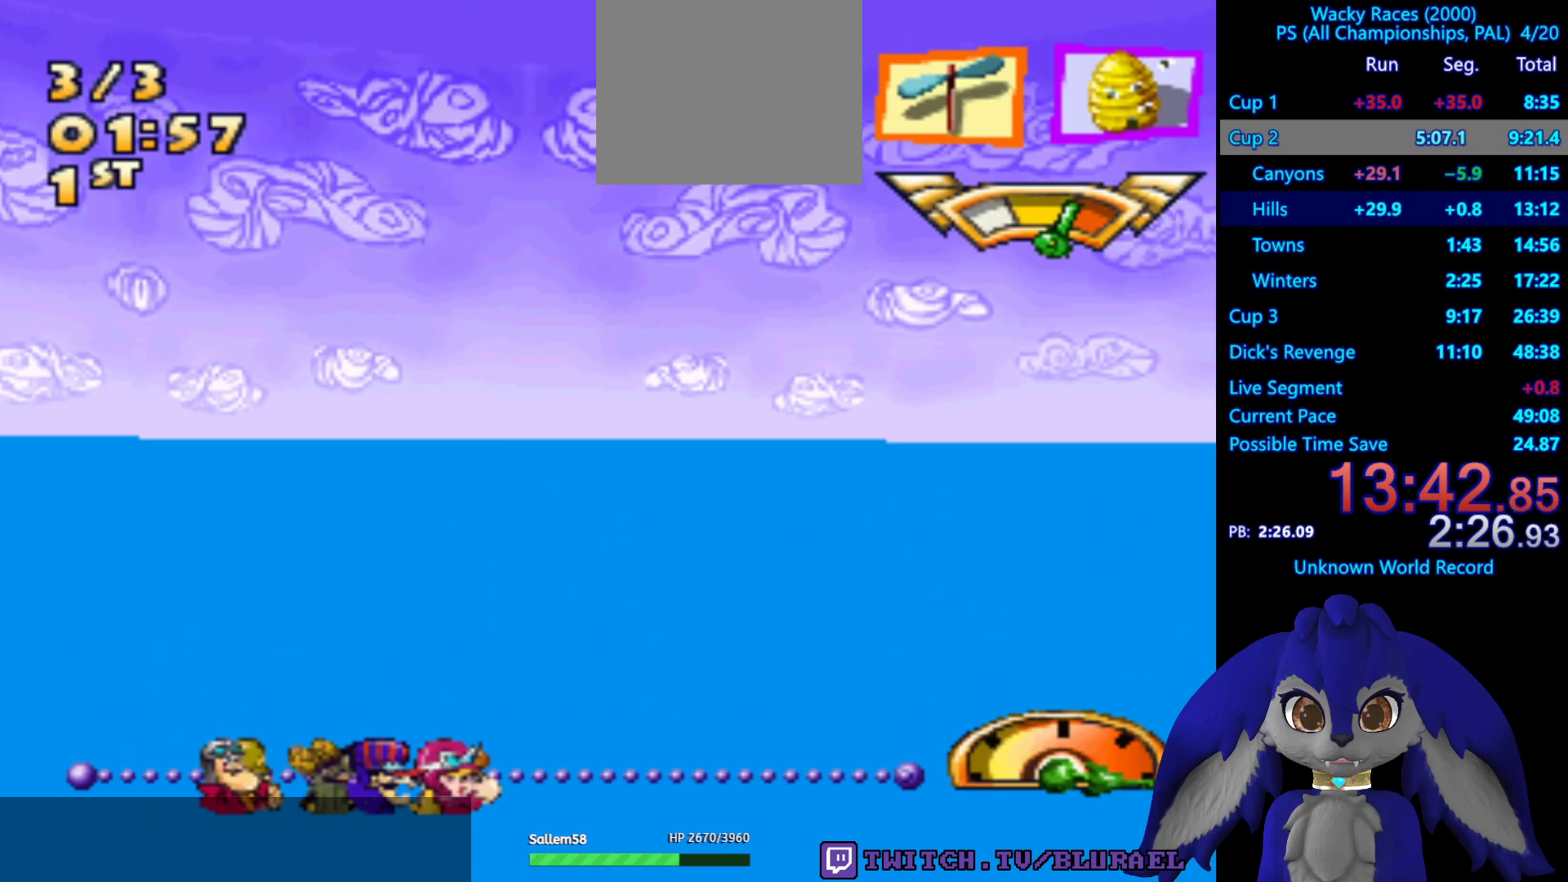
{"buttons": ["SQUARE"], "left_stick": "left", "right_stick": "center", "events": [[167, "left_stick", "right"], [233, "SQUARE", "down"], [367, "left_stick", "center"], [483, "left_stick", "left"]]}
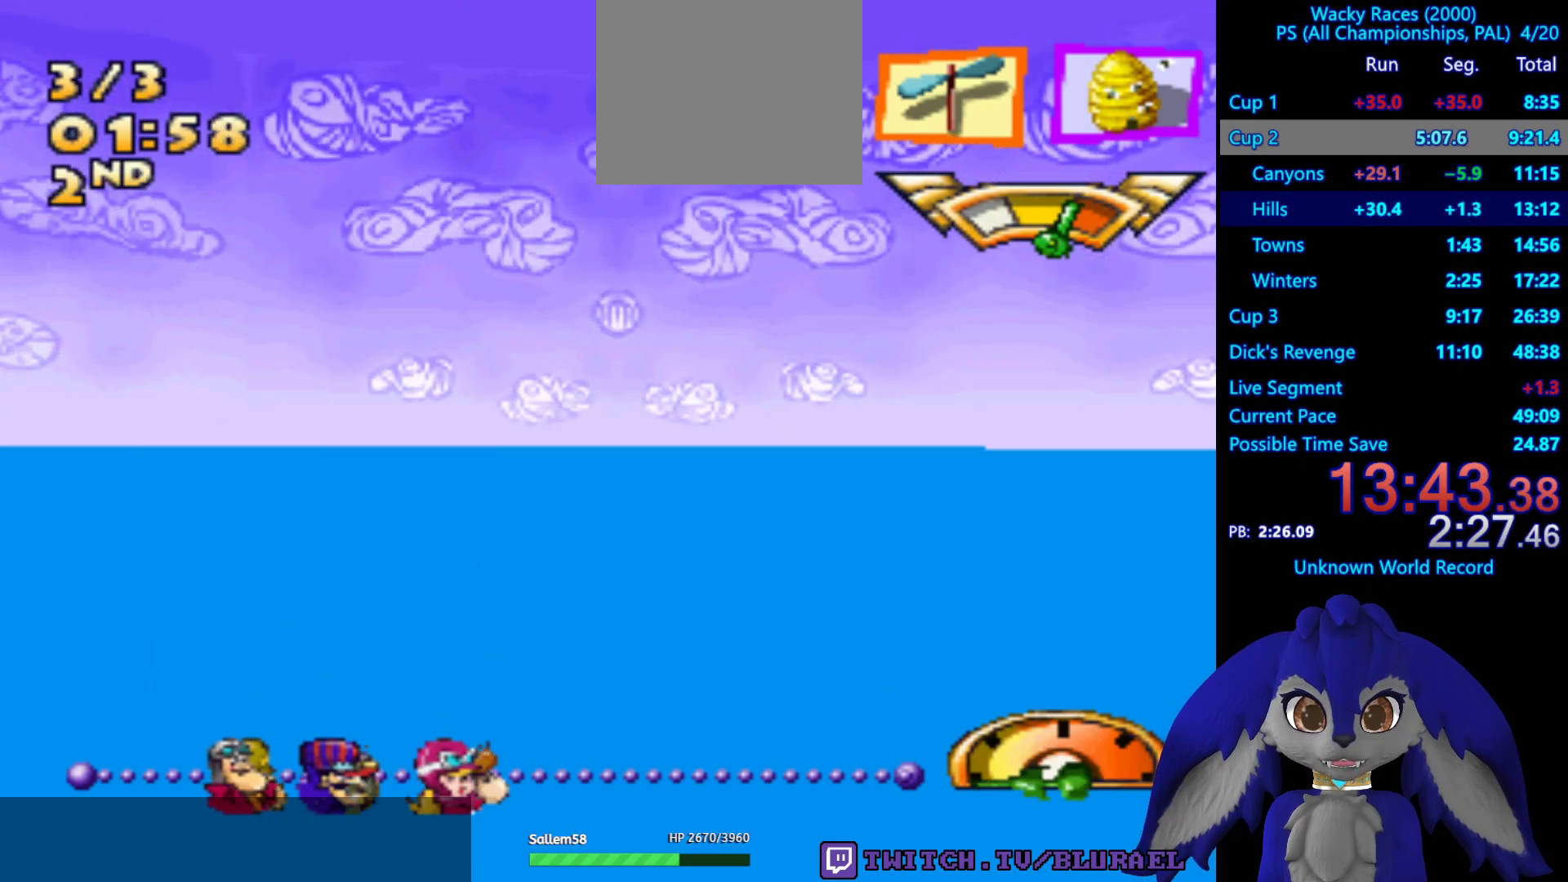
{"buttons": ["CROSS"], "left_stick": "center", "right_stick": "center", "events": [[183, "SQUARE", "up"], [233, "left_stick", "center"], [317, "CROSS", "down"]]}
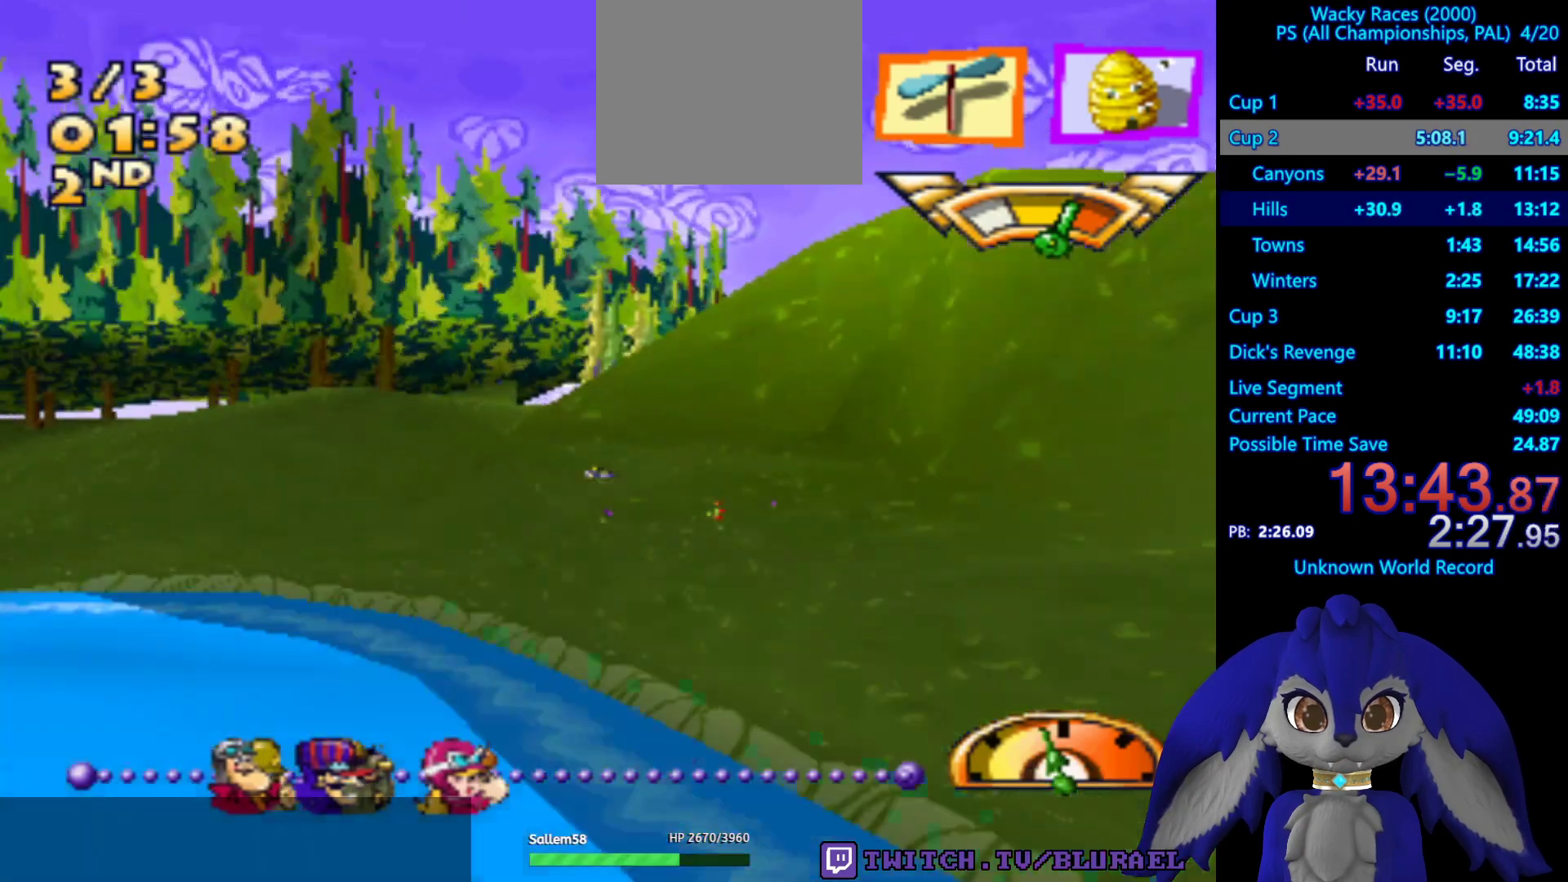
{"buttons": ["CROSS"], "left_stick": "right", "right_stick": "center", "events": [[17, "left_stick", "left"], [267, "left_stick", "center"], [383, "left_stick", "right"]]}
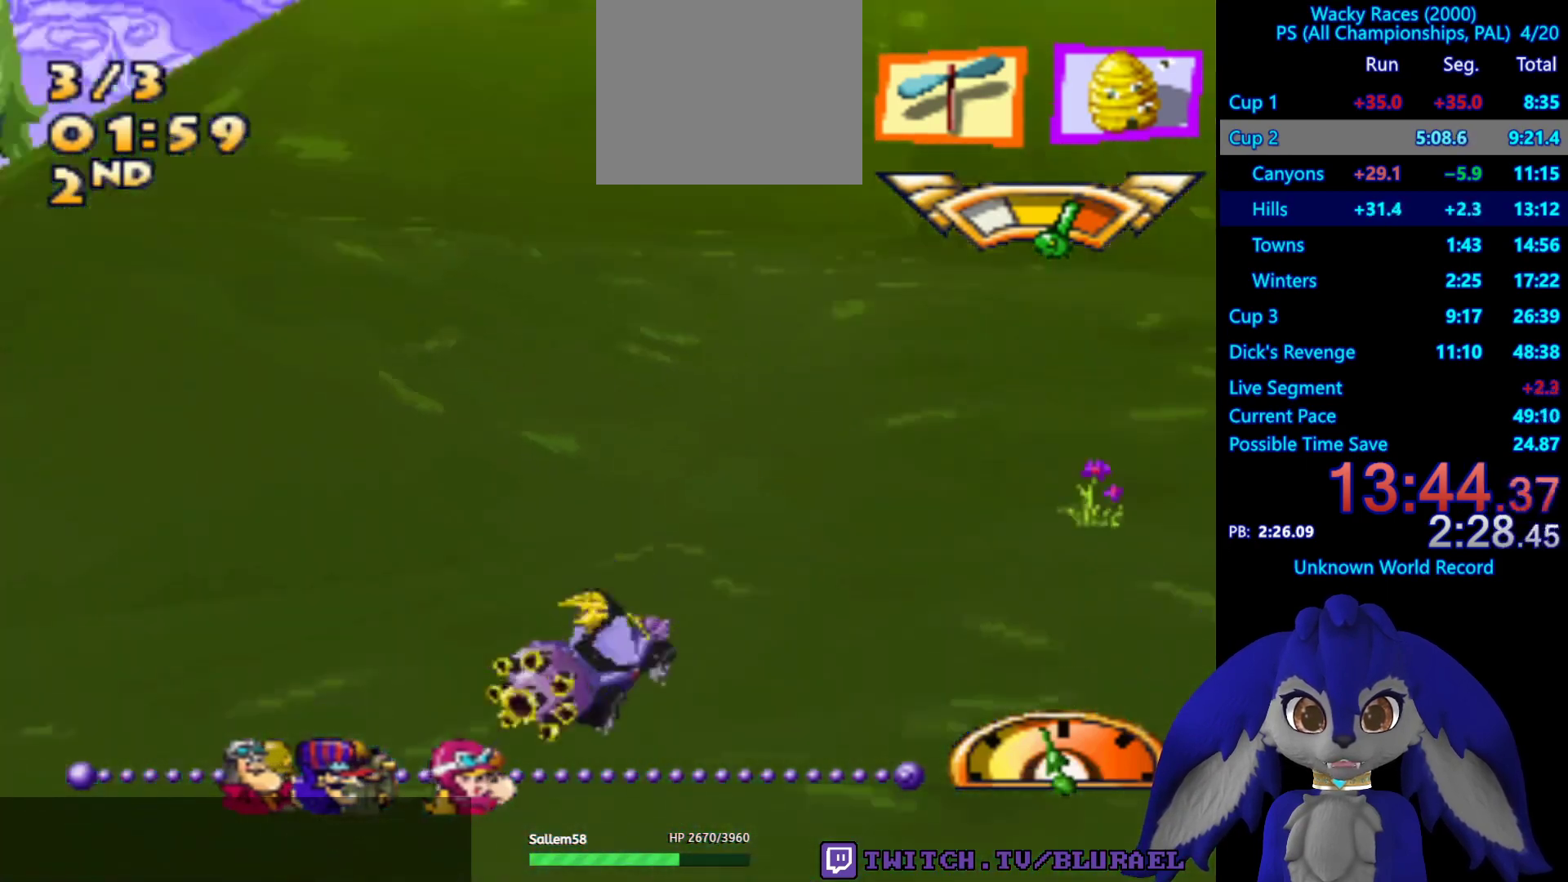
{"buttons": ["CROSS"], "left_stick": "center", "right_stick": "center", "events": [[67, "left_stick", "center"], [133, "left_stick", "left"], [367, "left_stick", "center"]]}
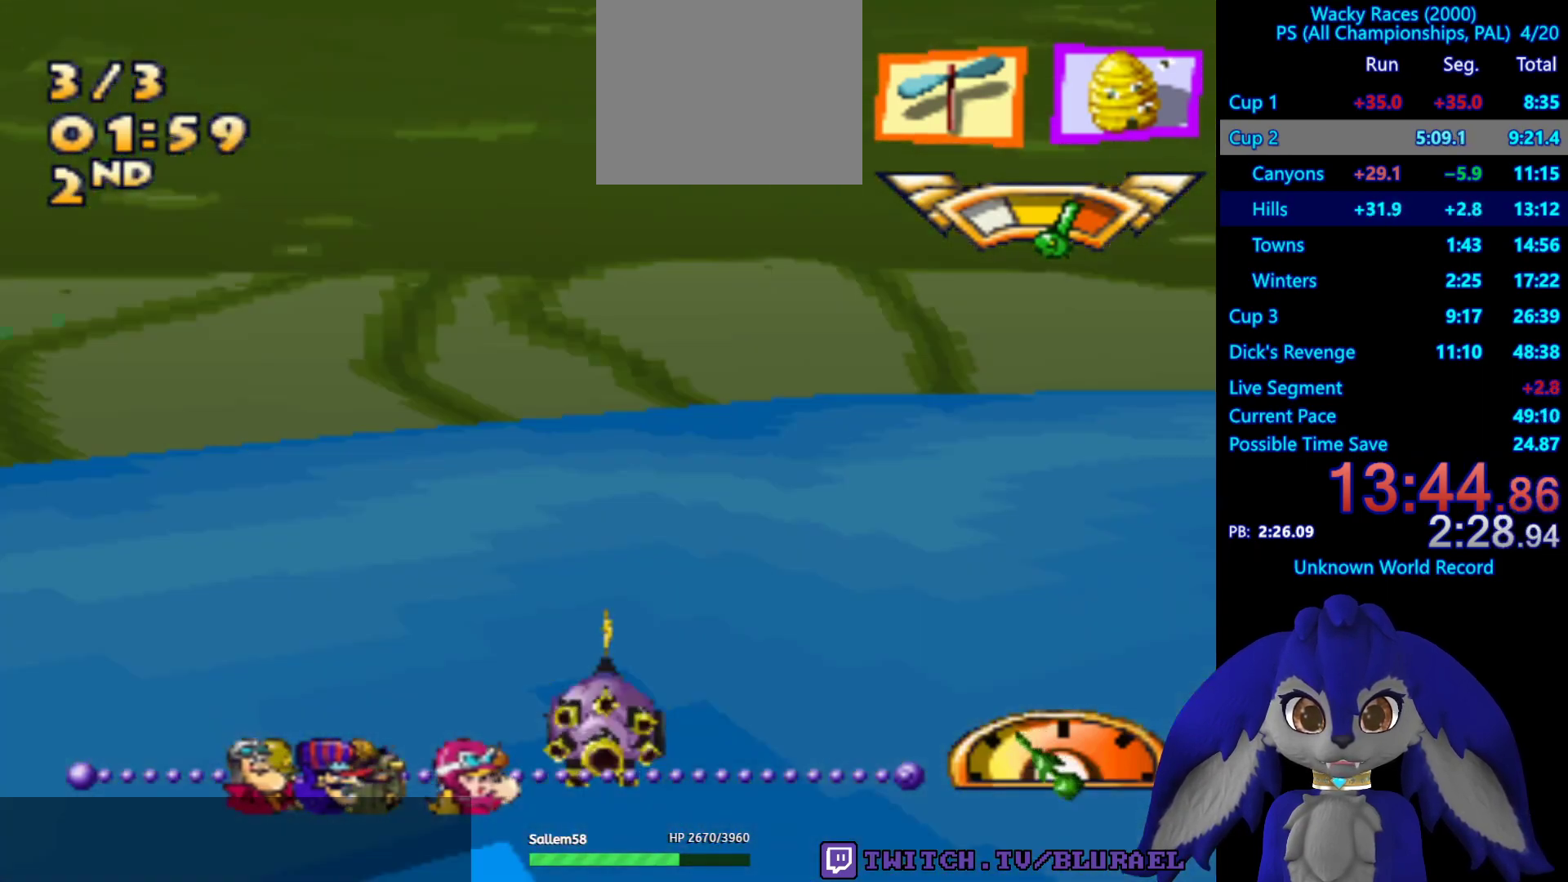
{"buttons": ["CROSS"], "left_stick": "left", "right_stick": "center", "events": [[467, "left_stick", "left"]]}
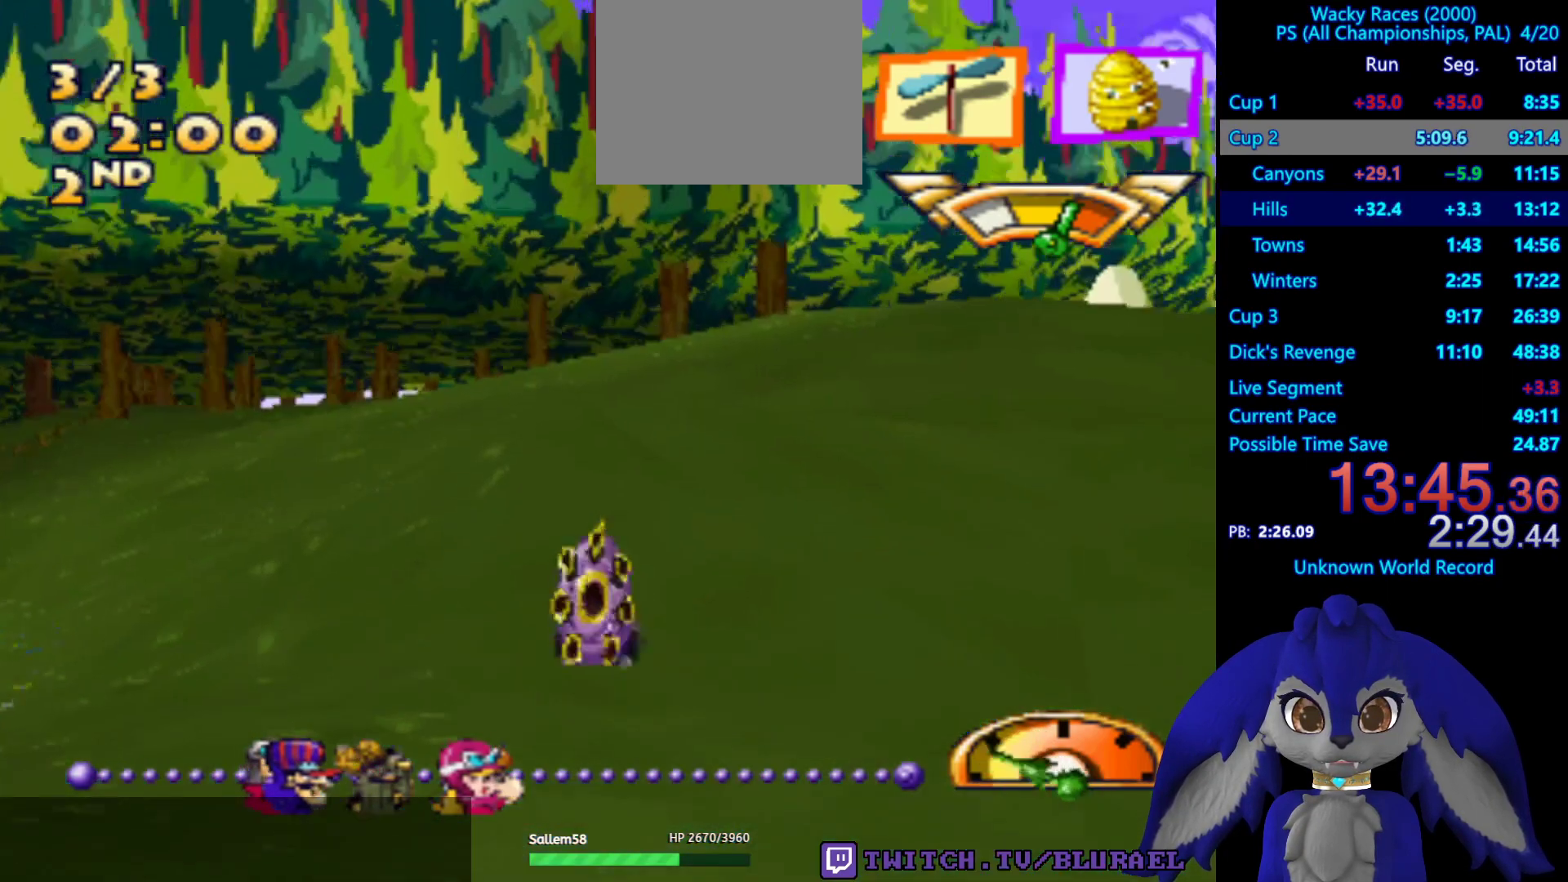
{"buttons": ["CROSS"], "left_stick": "center", "right_stick": "center", "events": [[217, "left_stick", "right"], [483, "left_stick", "center"]]}
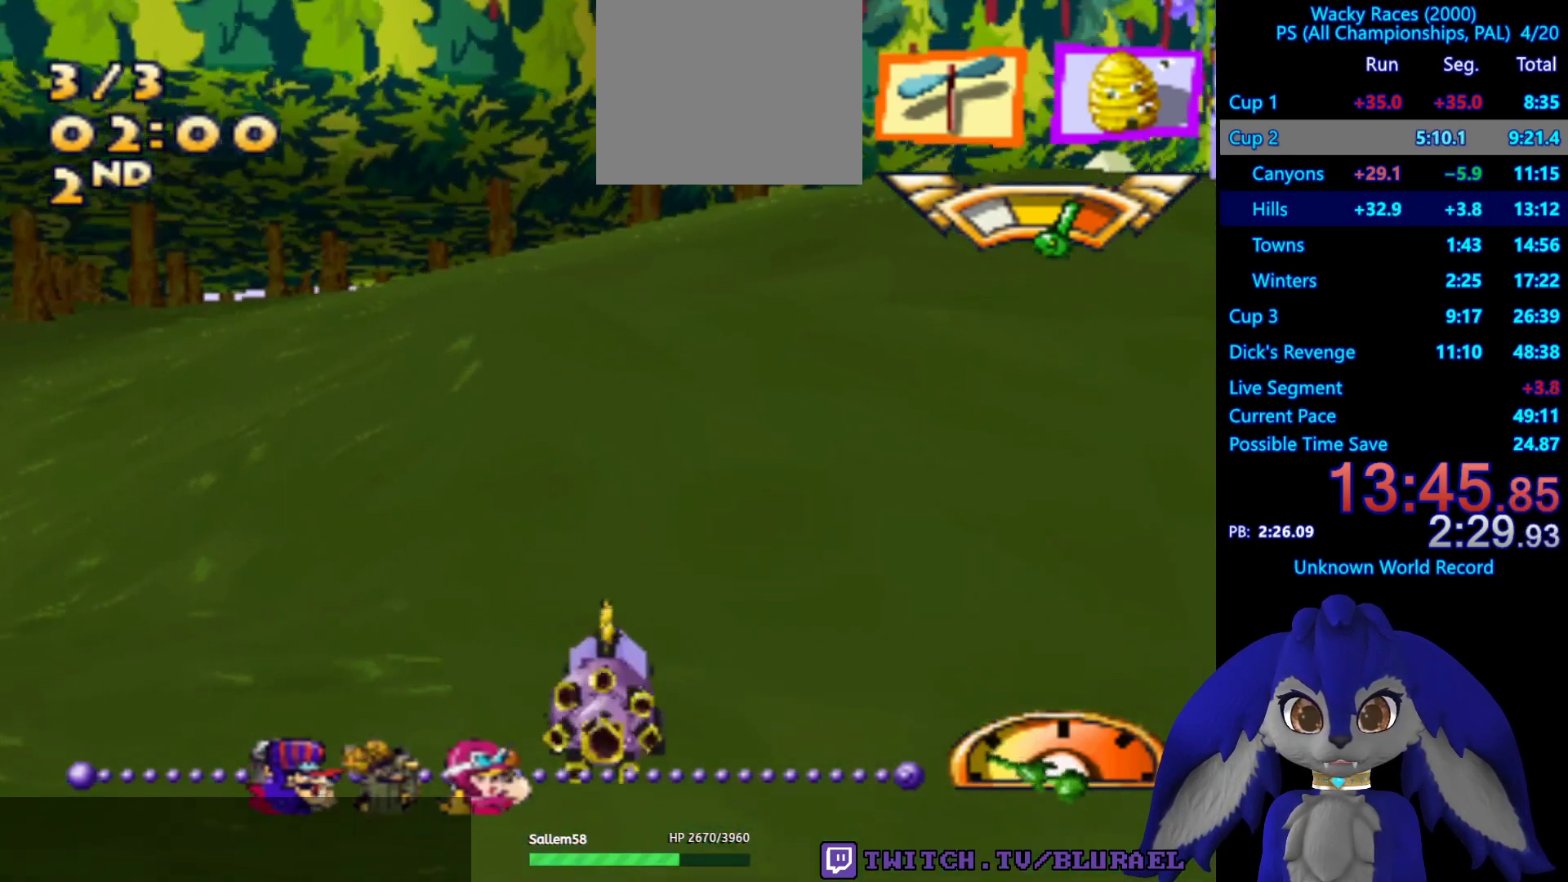
{"buttons": ["CROSS"], "left_stick": "down-left", "right_stick": "center", "events": [[17, "left_stick", "left"], [200, "left_stick", "center"], [467, "left_stick", "down-left"]]}
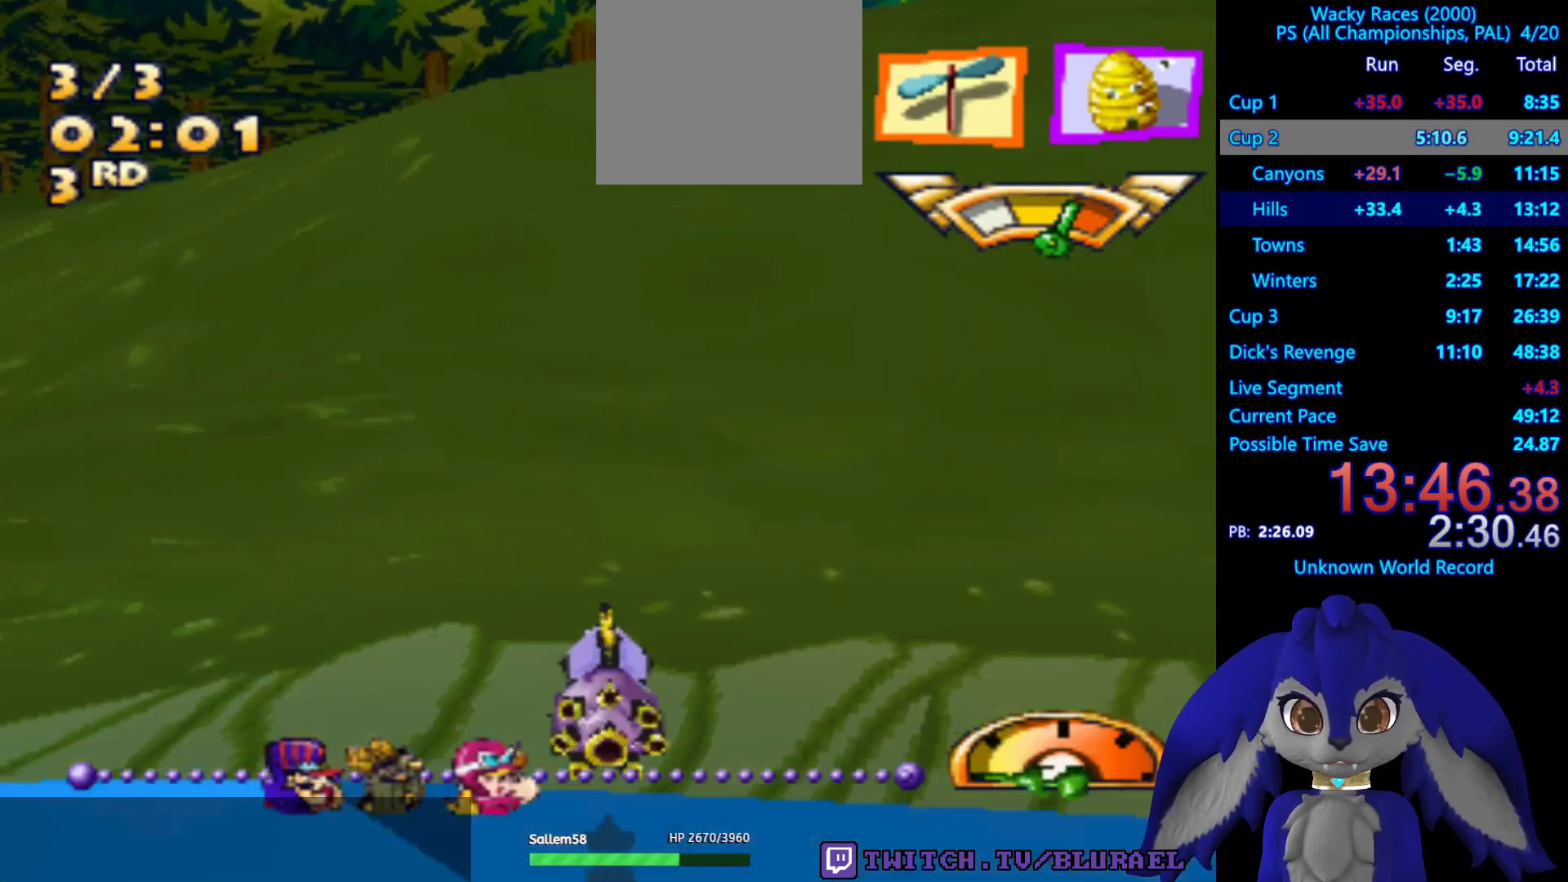
{"buttons": ["CROSS"], "left_stick": "down-left", "right_stick": "center", "events": [[100, "left_stick", "center"], [483, "left_stick", "down-left"]]}
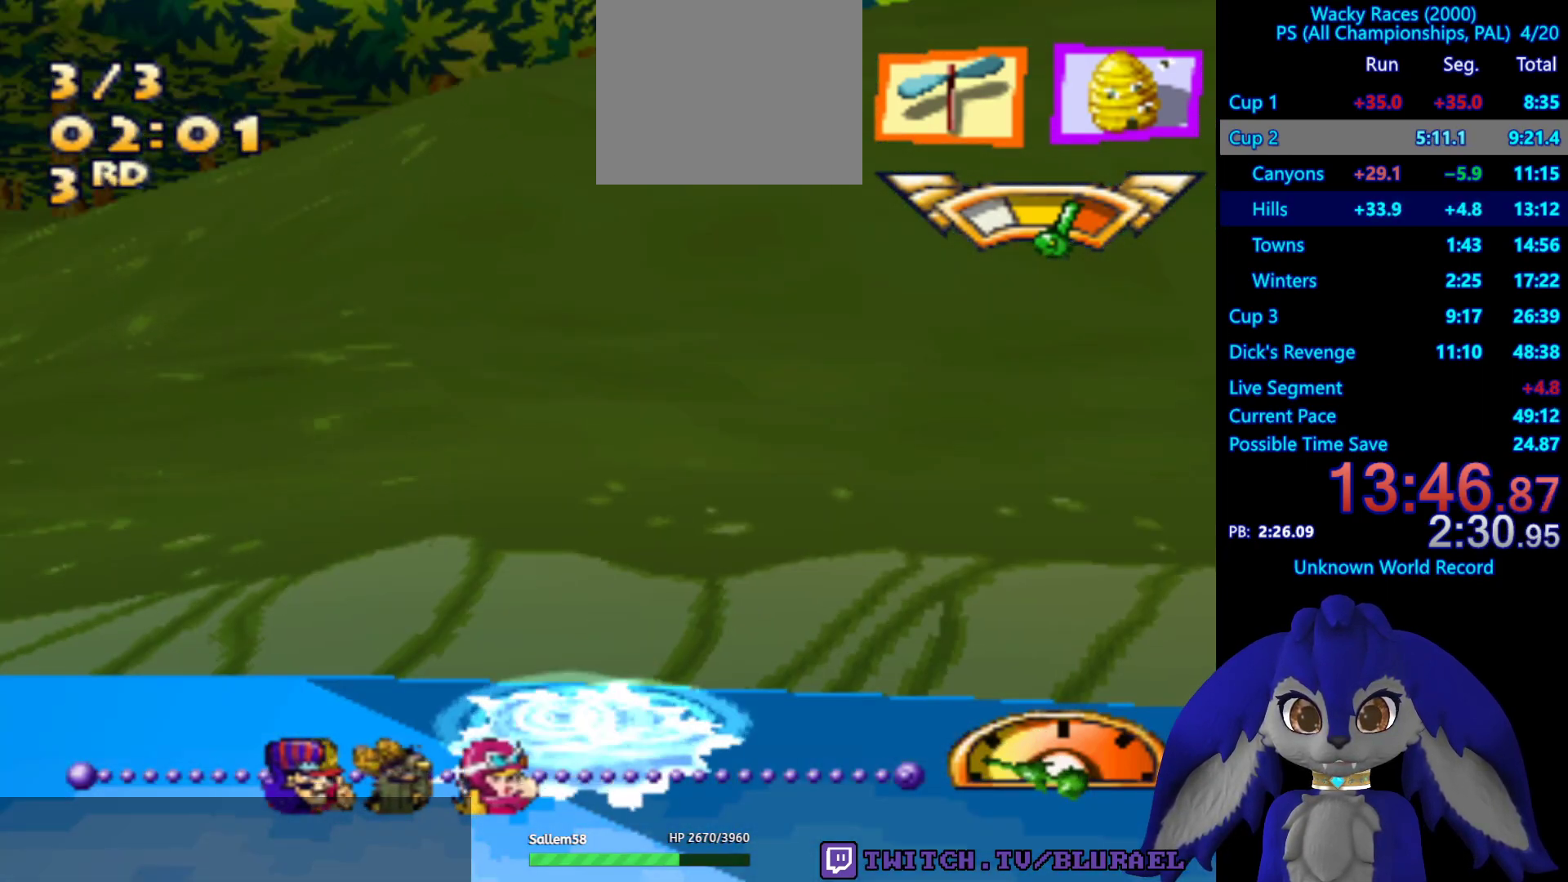
{"buttons": [], "left_stick": "center", "right_stick": "center", "events": [[183, "left_stick", "center"], [300, "CROSS", "up"]]}
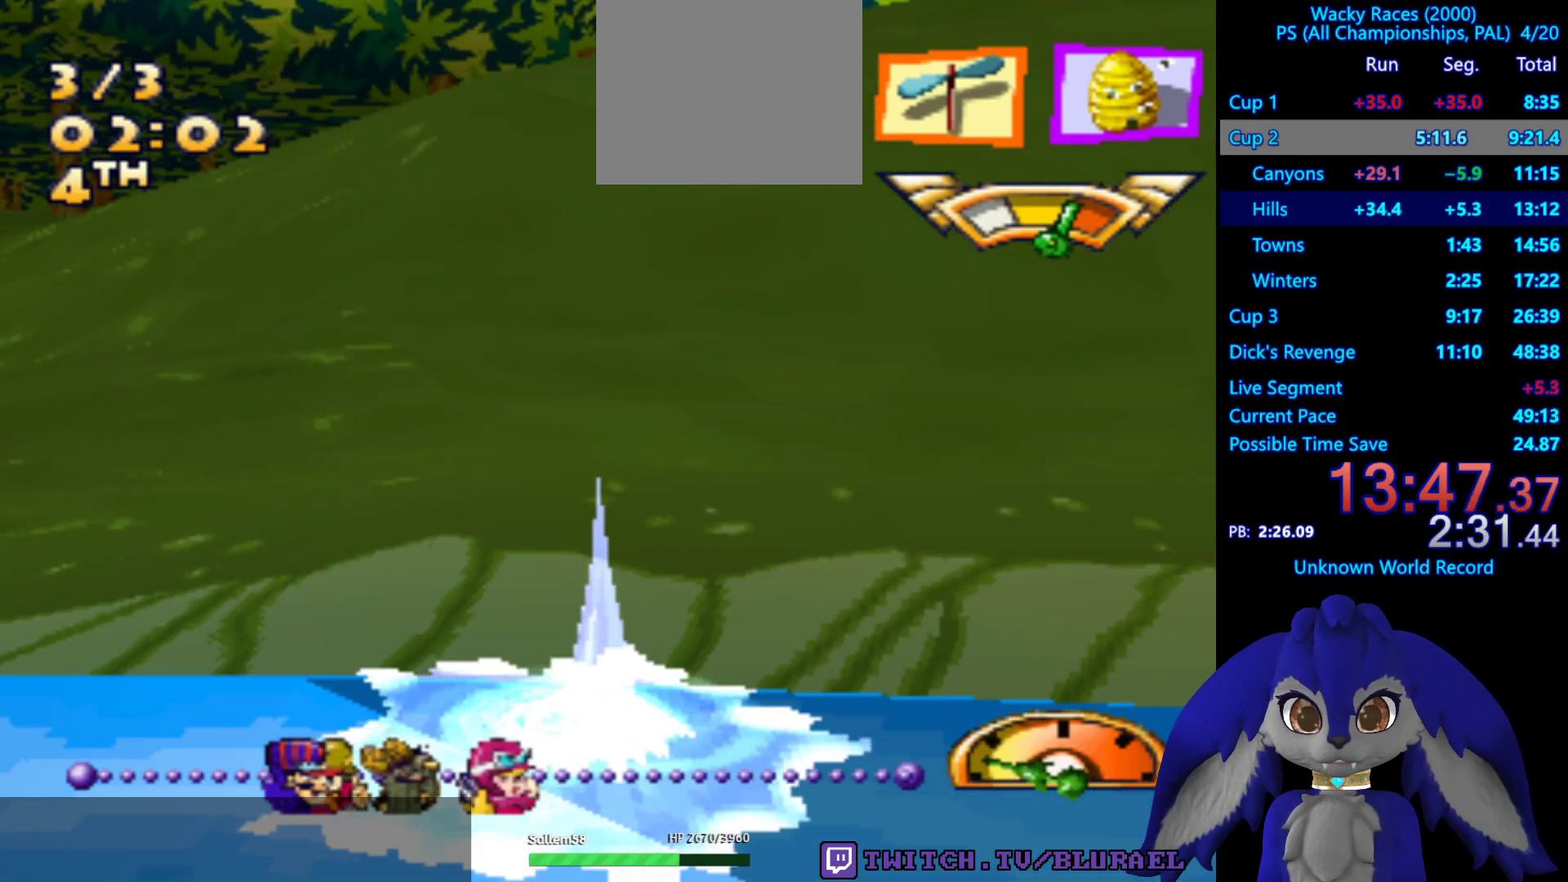
{"buttons": ["CROSS"], "left_stick": "center", "right_stick": "center", "events": [[67, "CROSS", "down"]]}
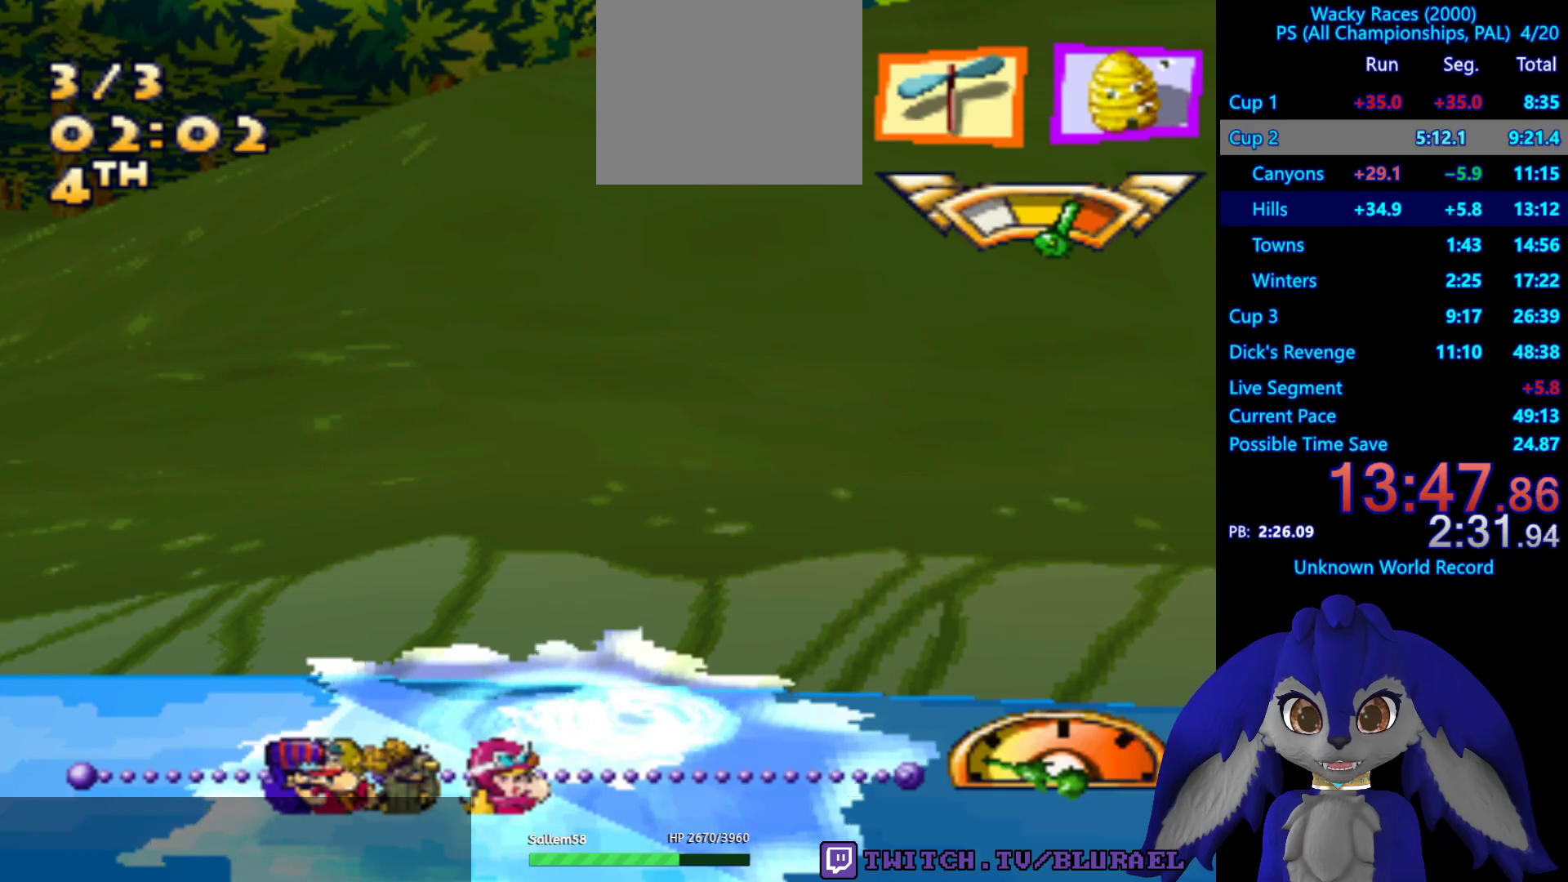
{"buttons": ["CROSS"], "left_stick": "center", "right_stick": "center", "events": []}
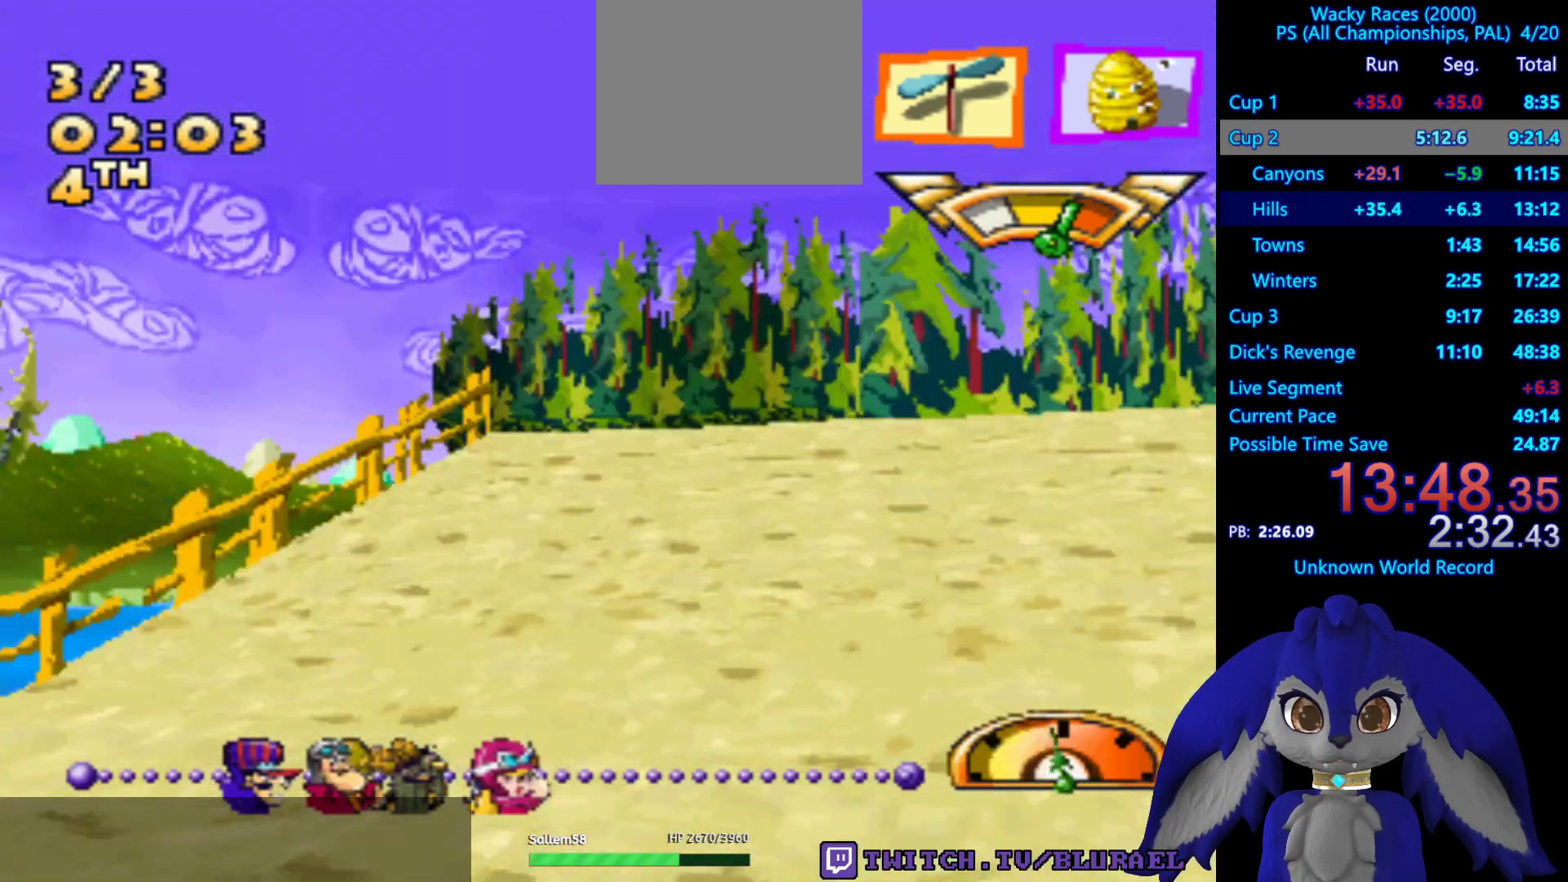
{"buttons": ["CROSS"], "left_stick": "center", "right_stick": "center", "events": []}
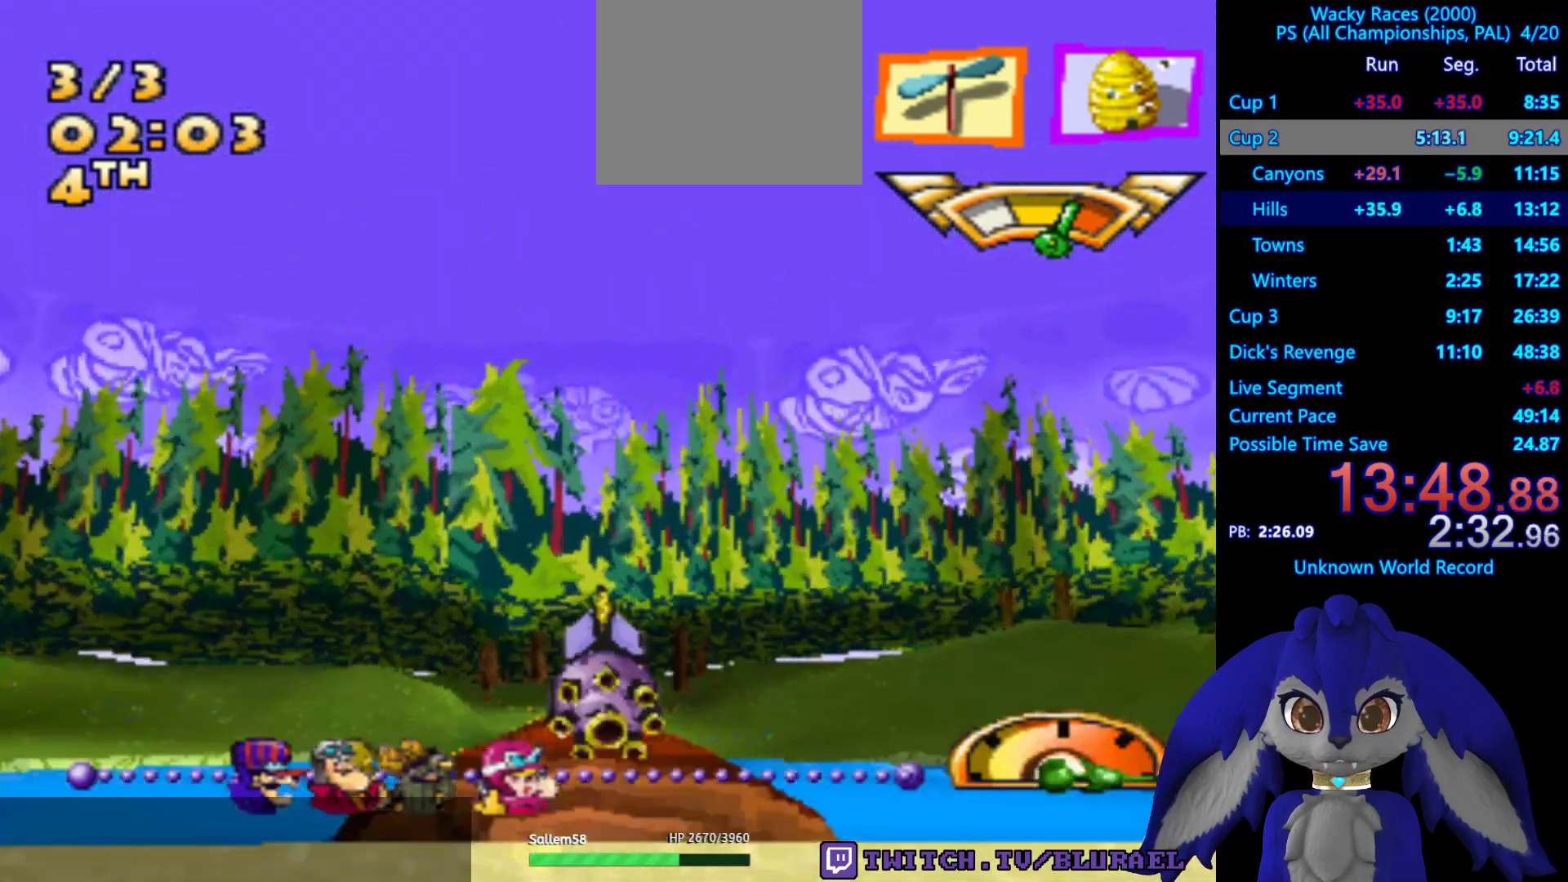
{"buttons": ["CROSS"], "left_stick": "center", "right_stick": "center", "events": [[50, "left_stick", "down-left"], [183, "left_stick", "center"]]}
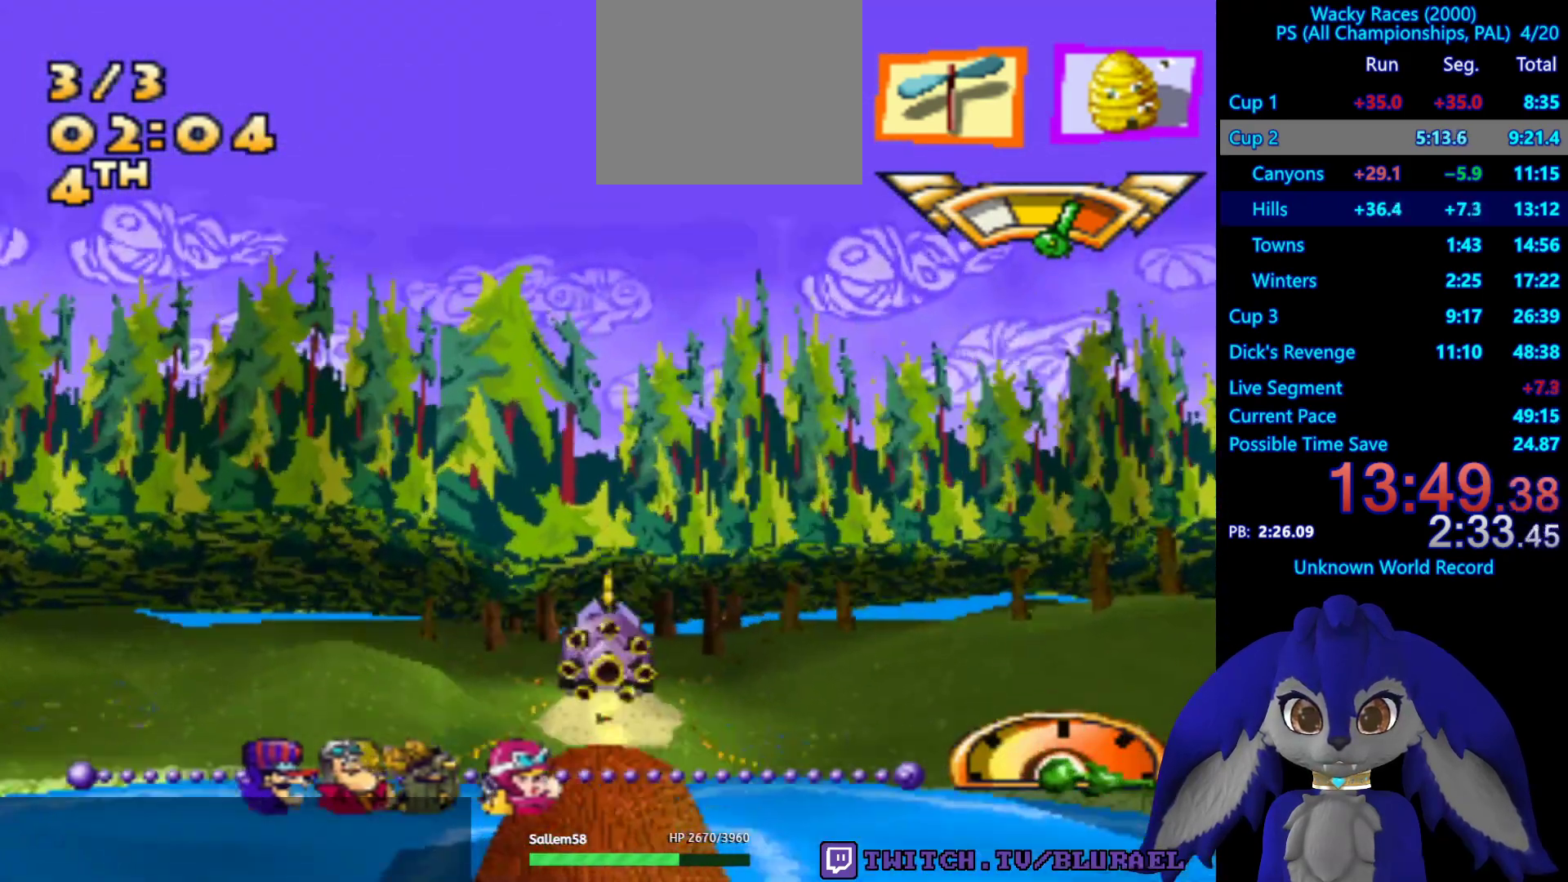
{"buttons": ["CROSS"], "left_stick": "center", "right_stick": "center", "events": [[200, "left_stick", "left"], [400, "left_stick", "center"]]}
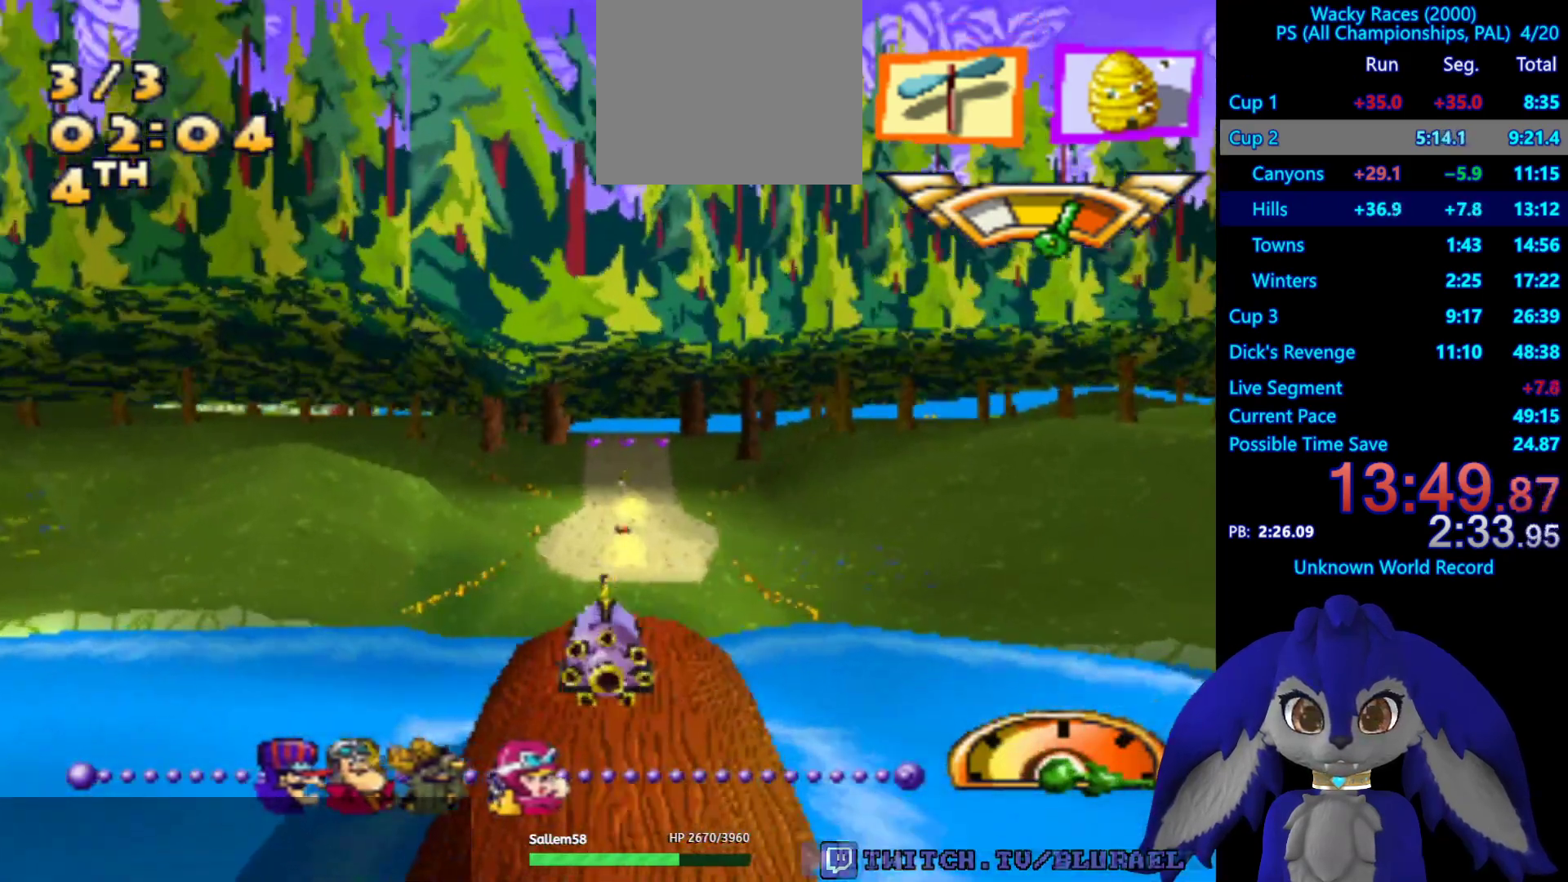
{"buttons": ["CROSS"], "left_stick": "center", "right_stick": "center", "events": []}
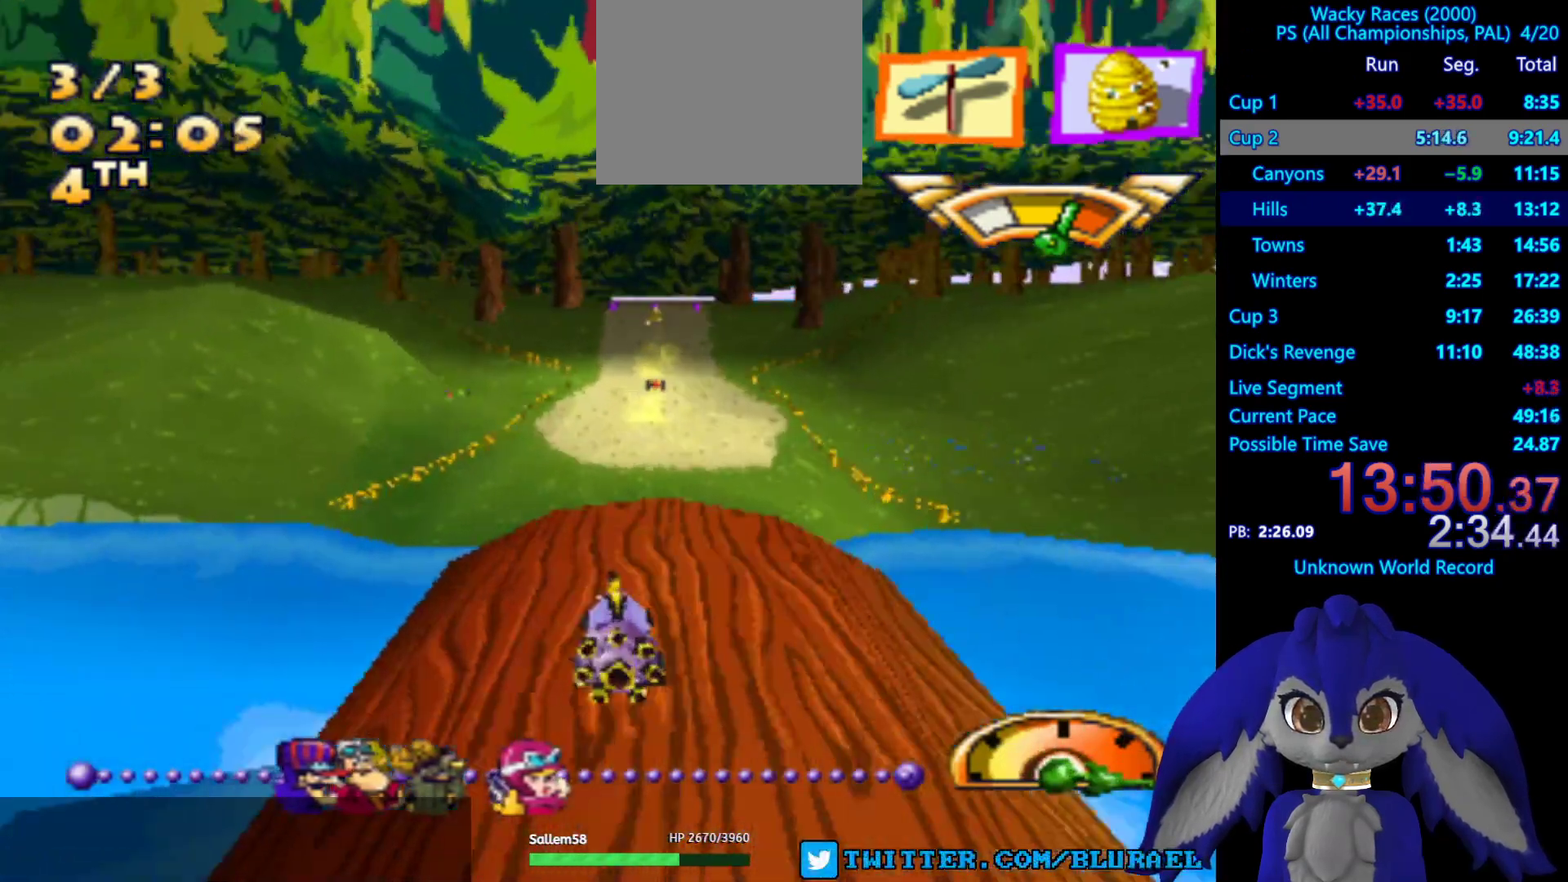
{"buttons": ["CROSS"], "left_stick": "center", "right_stick": "center"}
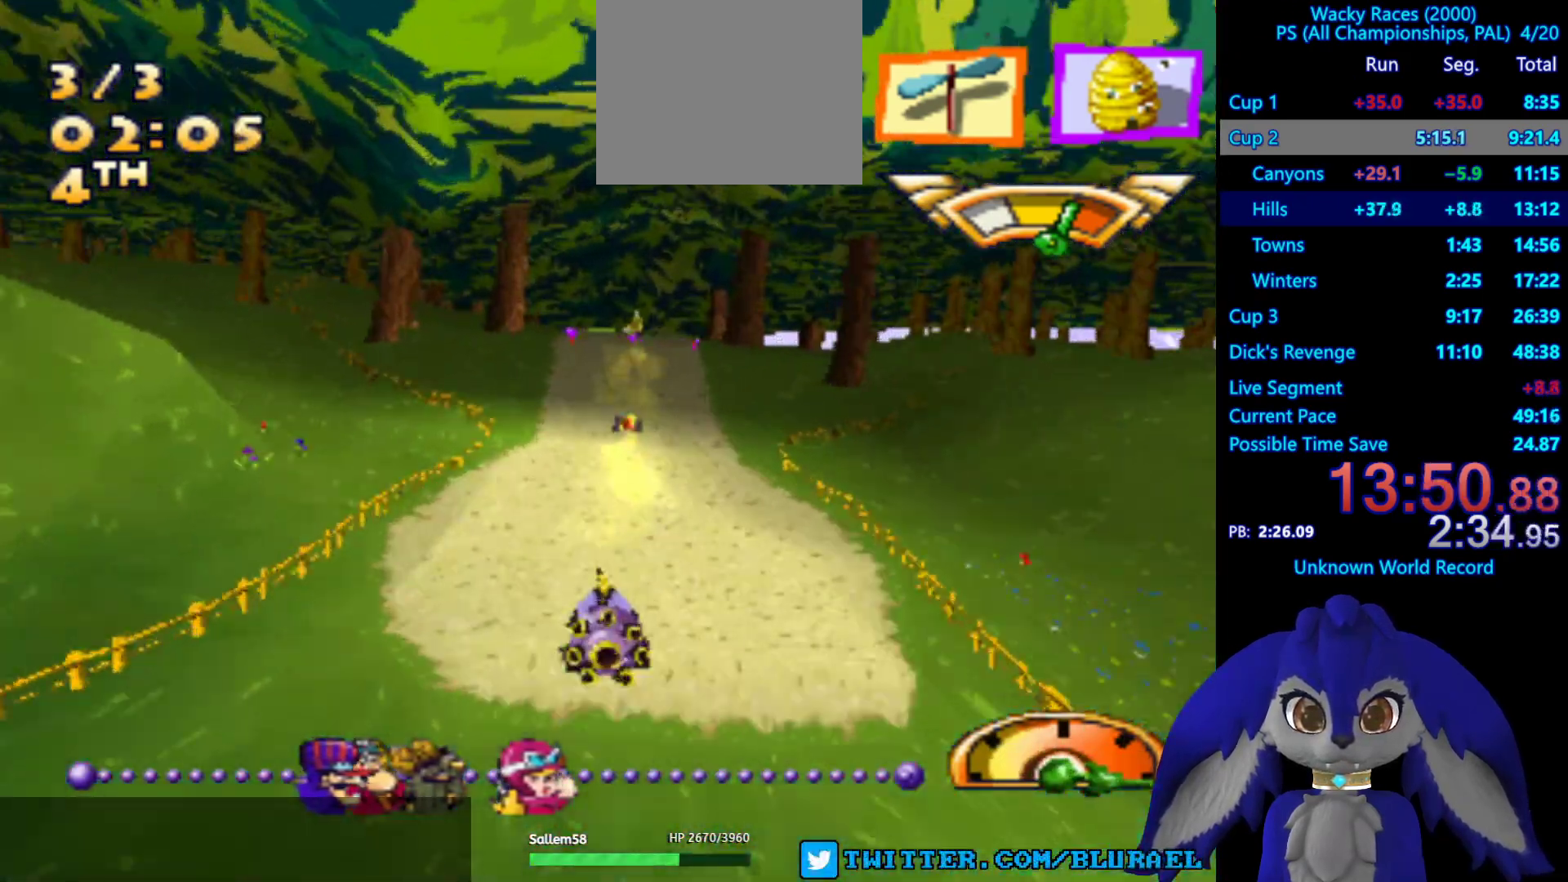
{"buttons": [], "left_stick": "center", "right_stick": "center", "events": [[150, "left_stick", "right"], [250, "left_stick", "center"], [333, "left_stick", "left"], [483, "CROSS", "up"], [500, "left_stick", "center"]]}
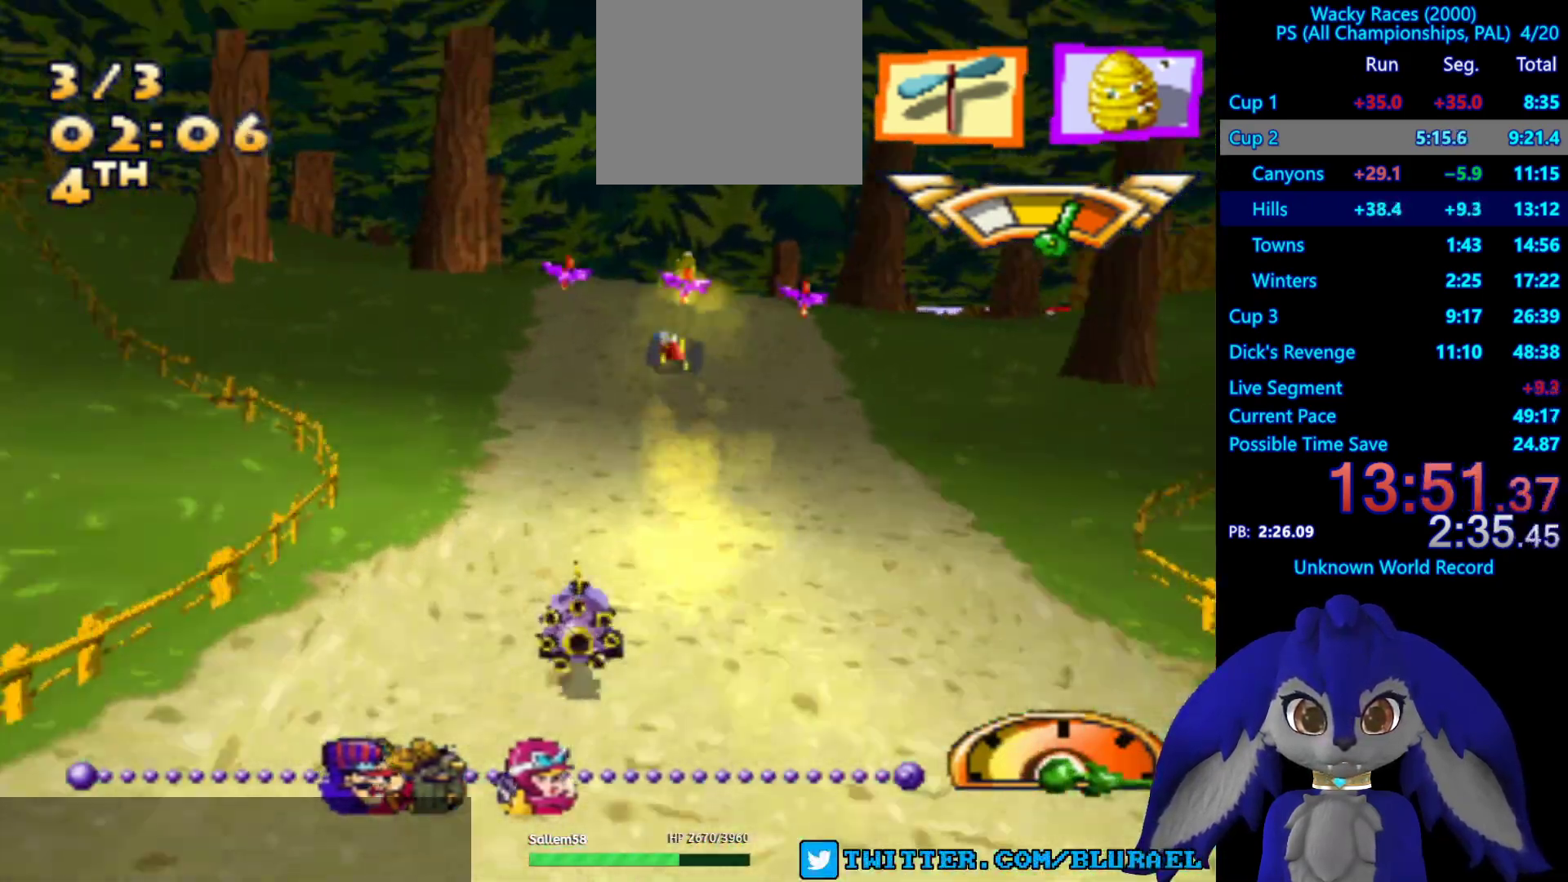
{"buttons": ["SQUARE"], "left_stick": "right", "right_stick": "center", "events": [[67, "SQUARE", "down"], [183, "left_stick", "left"], [283, "left_stick", "down-left"], [467, "left_stick", "right"]]}
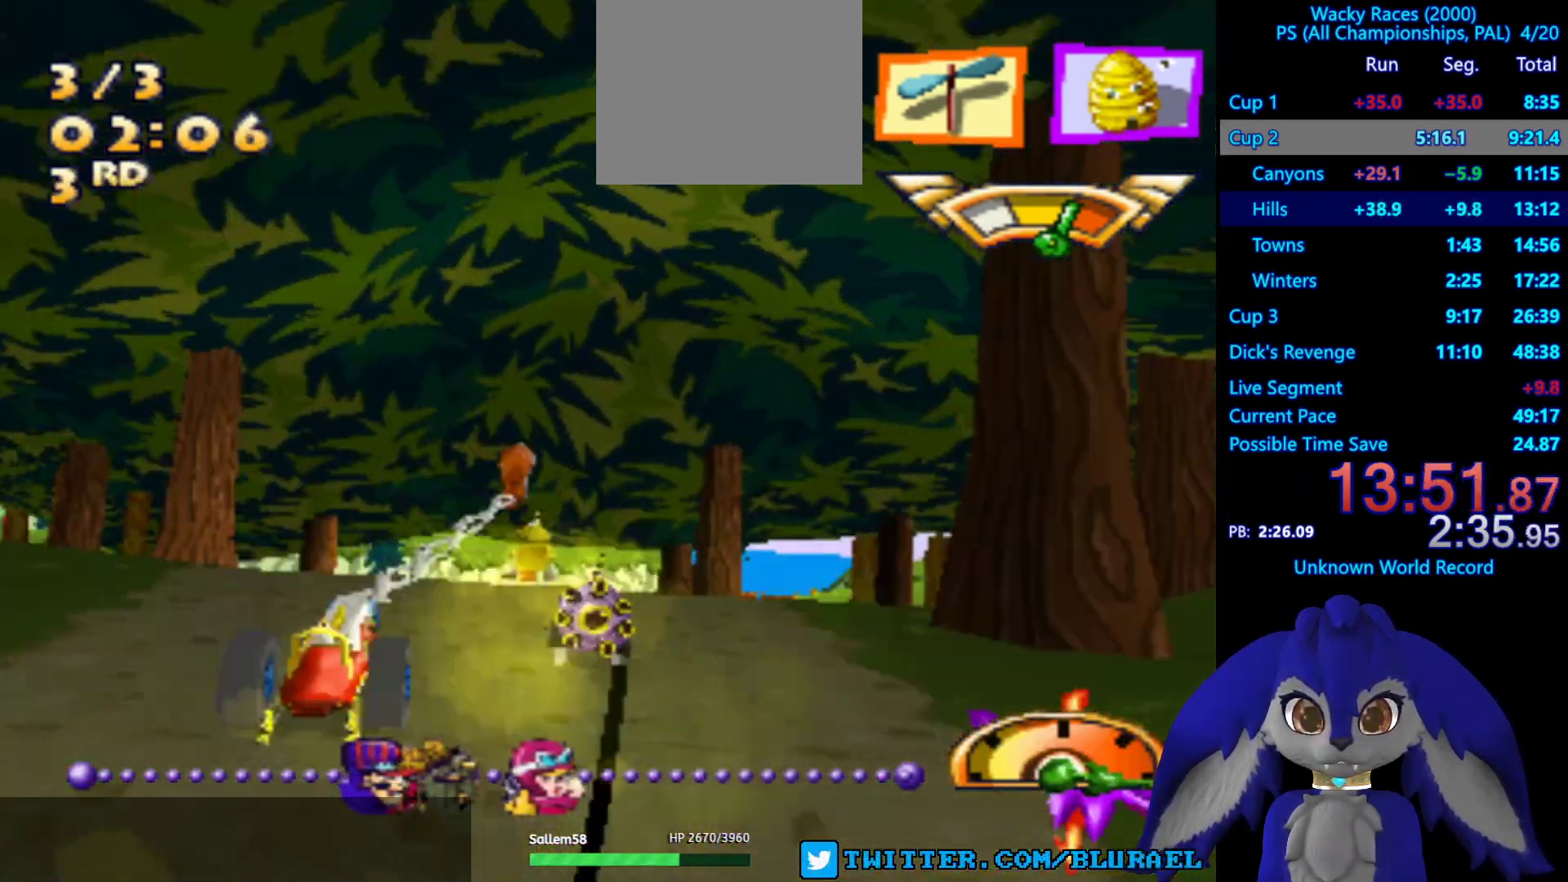
{"buttons": ["CROSS"], "left_stick": "center", "right_stick": "center", "events": [[83, "left_stick", "center"], [217, "SQUARE", "up"], [300, "left_stick", "right"], [433, "CROSS", "down"], [500, "left_stick", "center"]]}
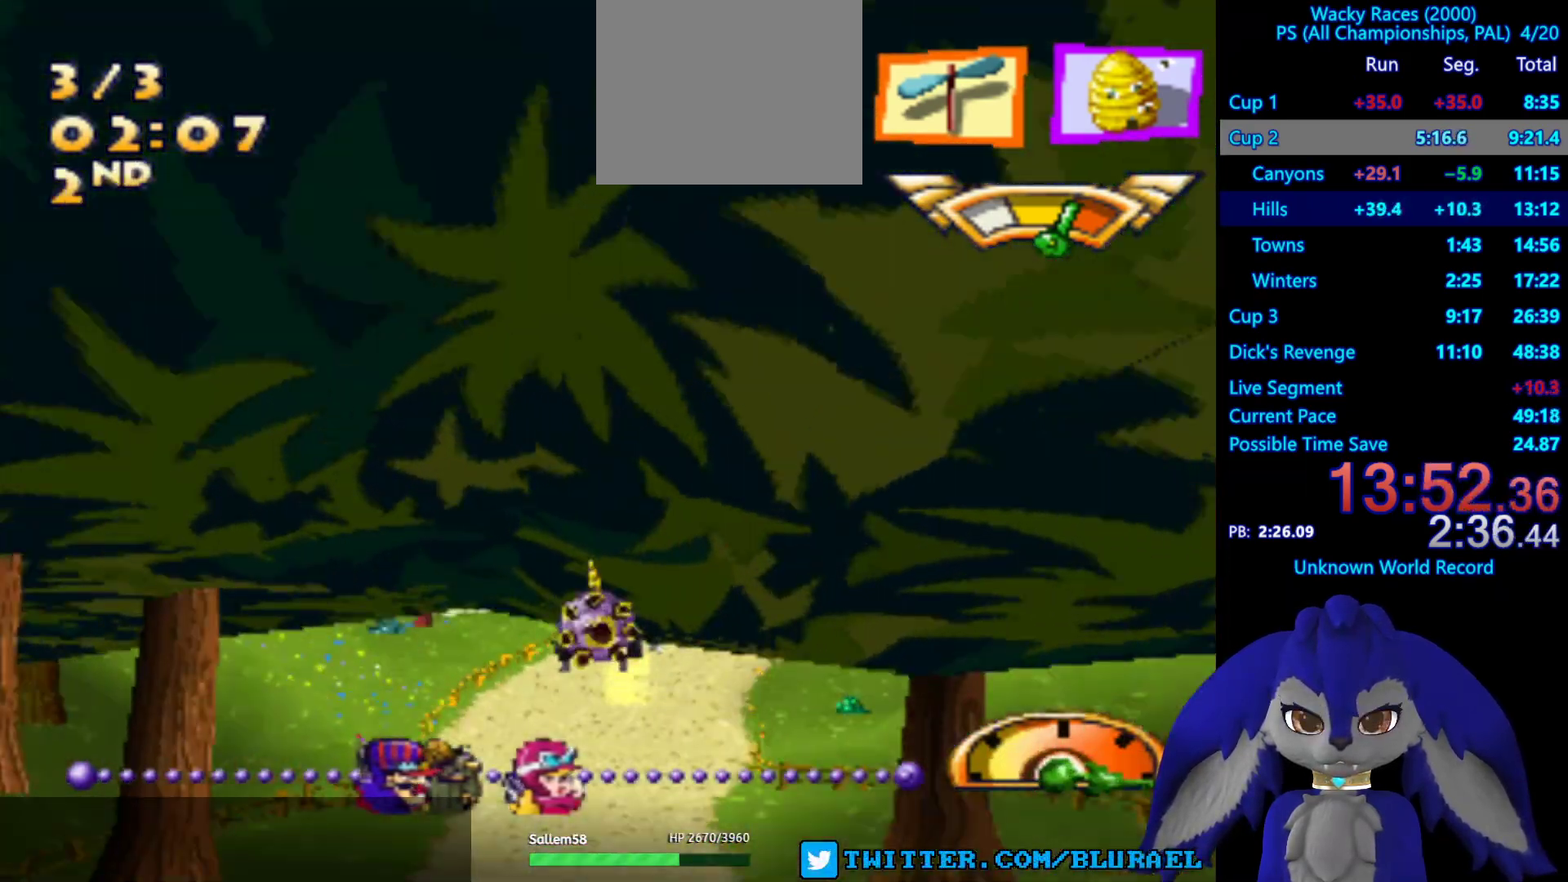
{"buttons": ["CROSS"], "left_stick": "right", "right_stick": "center", "events": [[50, "left_stick", "left"], [100, "left_stick", "down-left"], [267, "left_stick", "center"], [333, "left_stick", "right"]]}
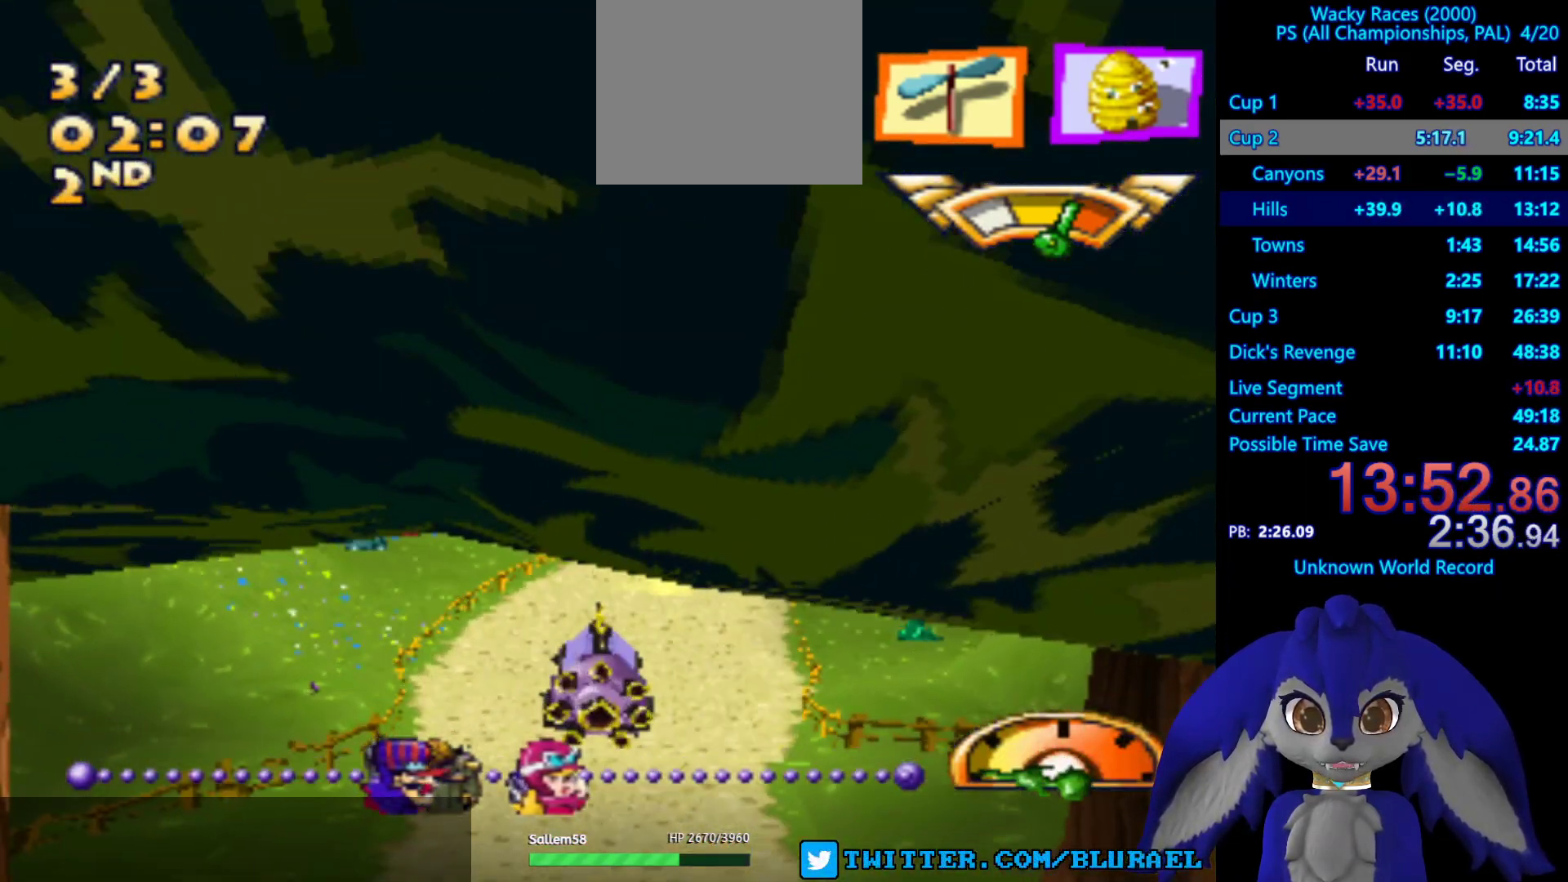
{"buttons": ["CROSS"], "left_stick": "center", "right_stick": "center", "events": [[83, "left_stick", "left"], [233, "left_stick", "center"]]}